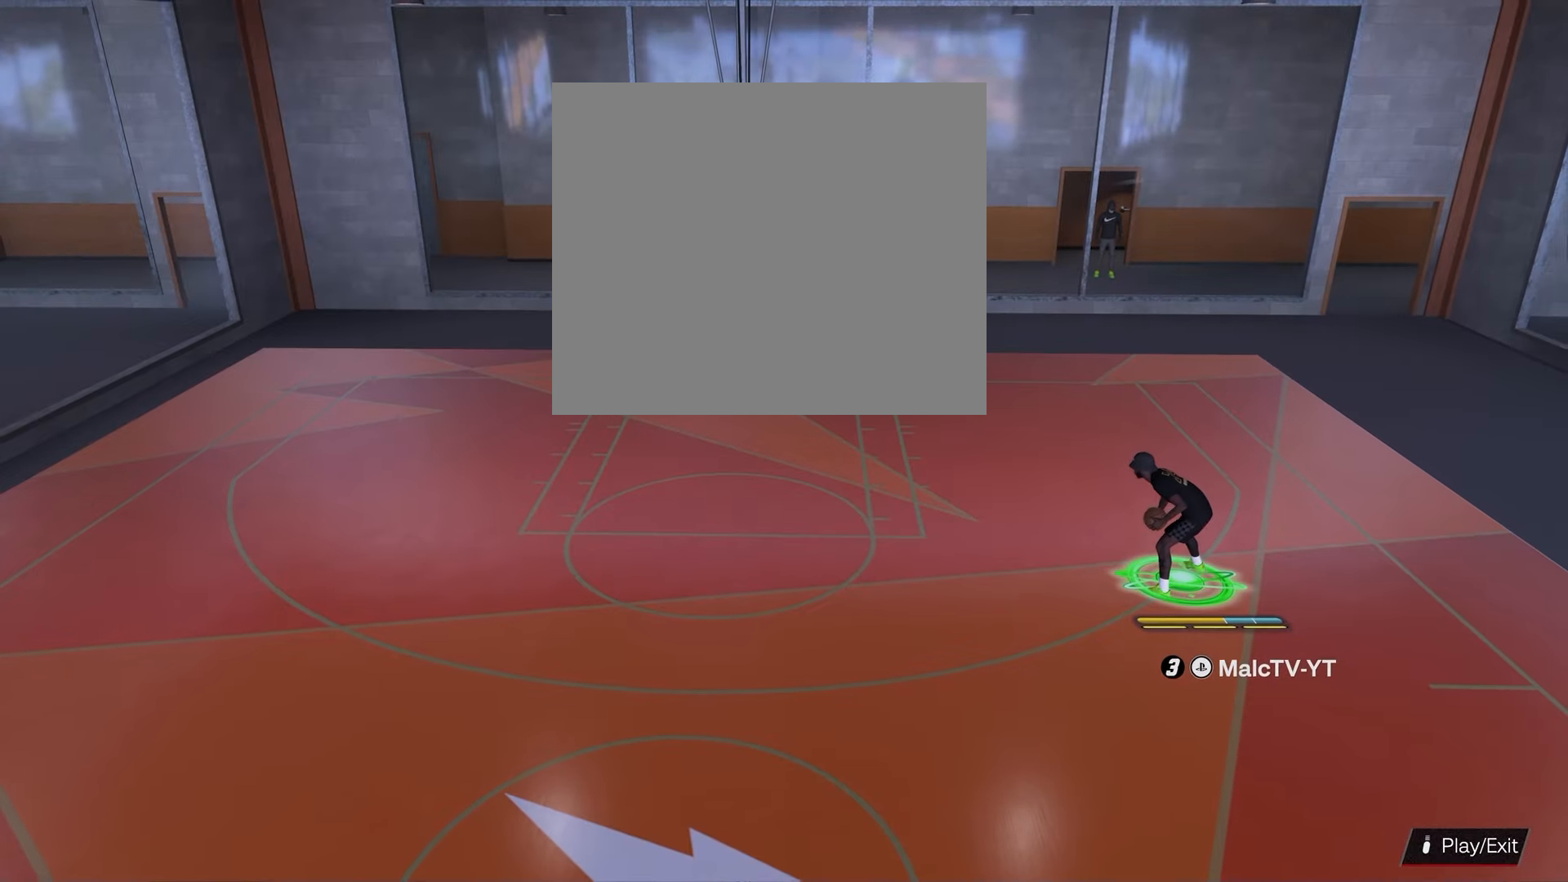
Gameplay with a controller (PlayStation layout); each line is a JSON object with the inputs held at the frame after it. "events" lists button and stick changes between this image and that frame as [ms after this image, input, new state], when the widget could be followed in between.
{"buttons": [], "left_stick": "down-left", "right_stick": "center", "events": [[450, "left_stick", "down-left"]]}
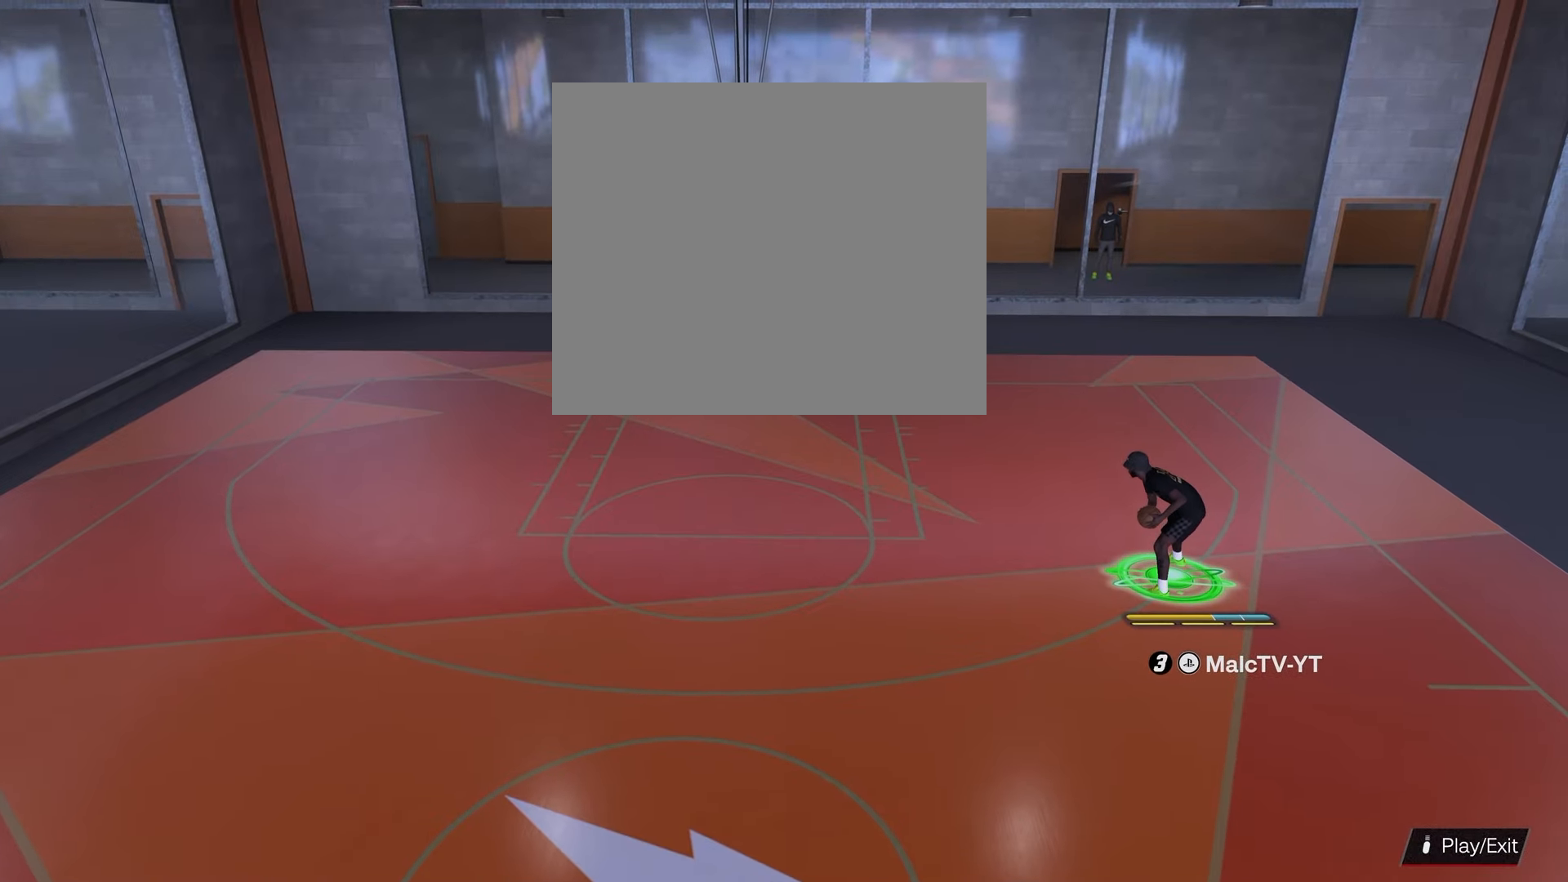
{"buttons": [], "left_stick": "down-left", "right_stick": "center", "events": []}
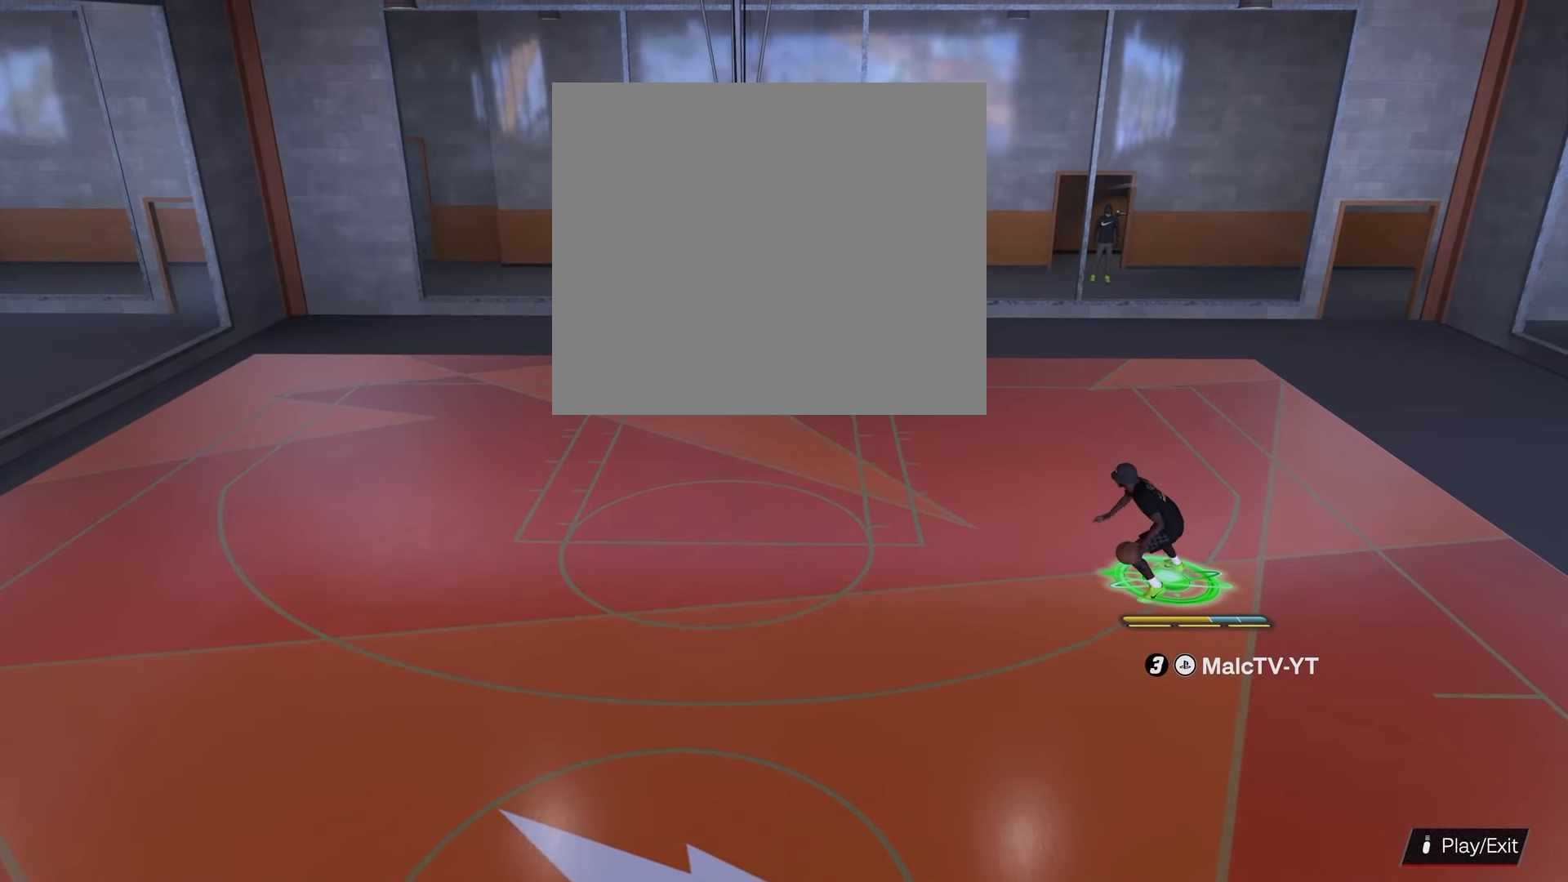
{"buttons": ["R2"], "left_stick": "center", "right_stick": "down-left", "events": [[117, "left_stick", "center"], [150, "right_stick", "right"], [200, "R2", "down"], [283, "right_stick", "center"], [467, "right_stick", "down-left"]]}
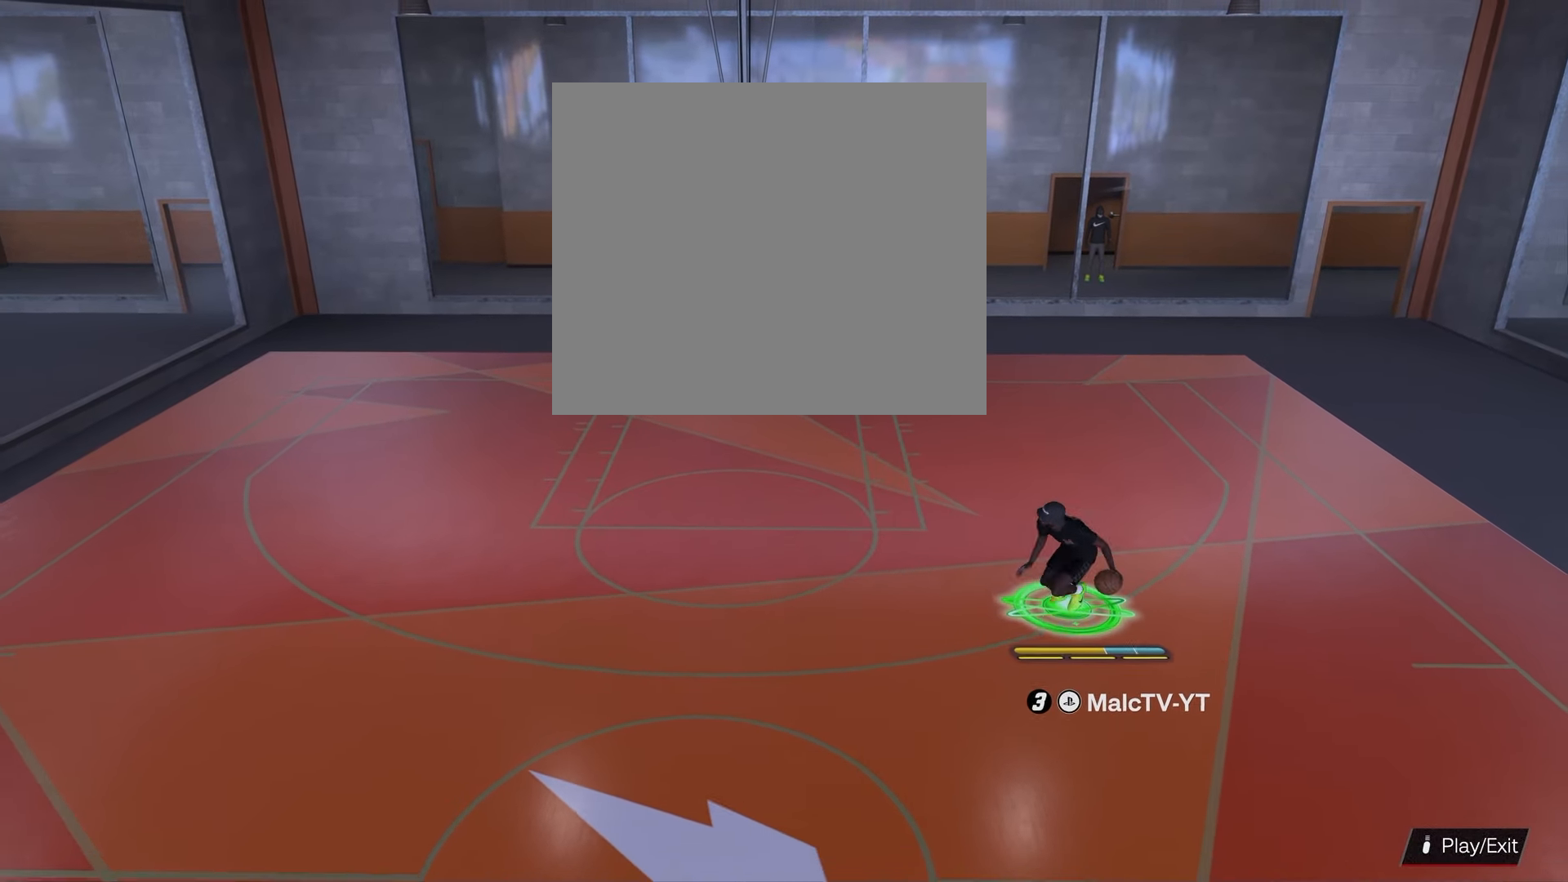
{"buttons": [], "left_stick": "center", "right_stick": "center", "events": [[67, "right_stick", "center"], [317, "R2", "up"]]}
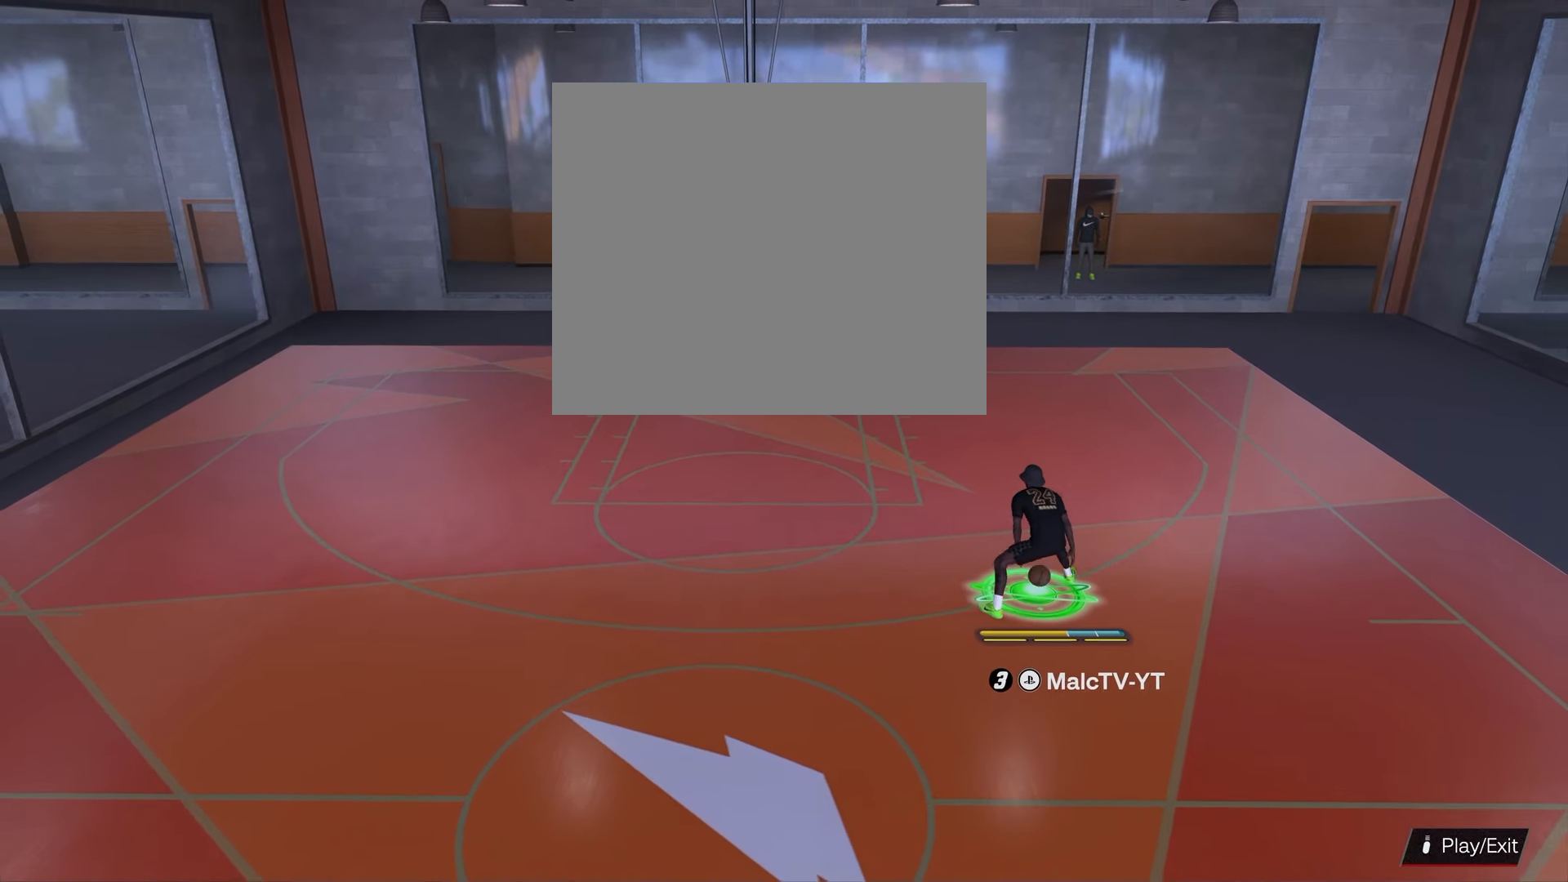
{"buttons": ["R2"], "left_stick": "center", "right_stick": "down", "events": [[467, "R2", "down"], [483, "right_stick", "down"]]}
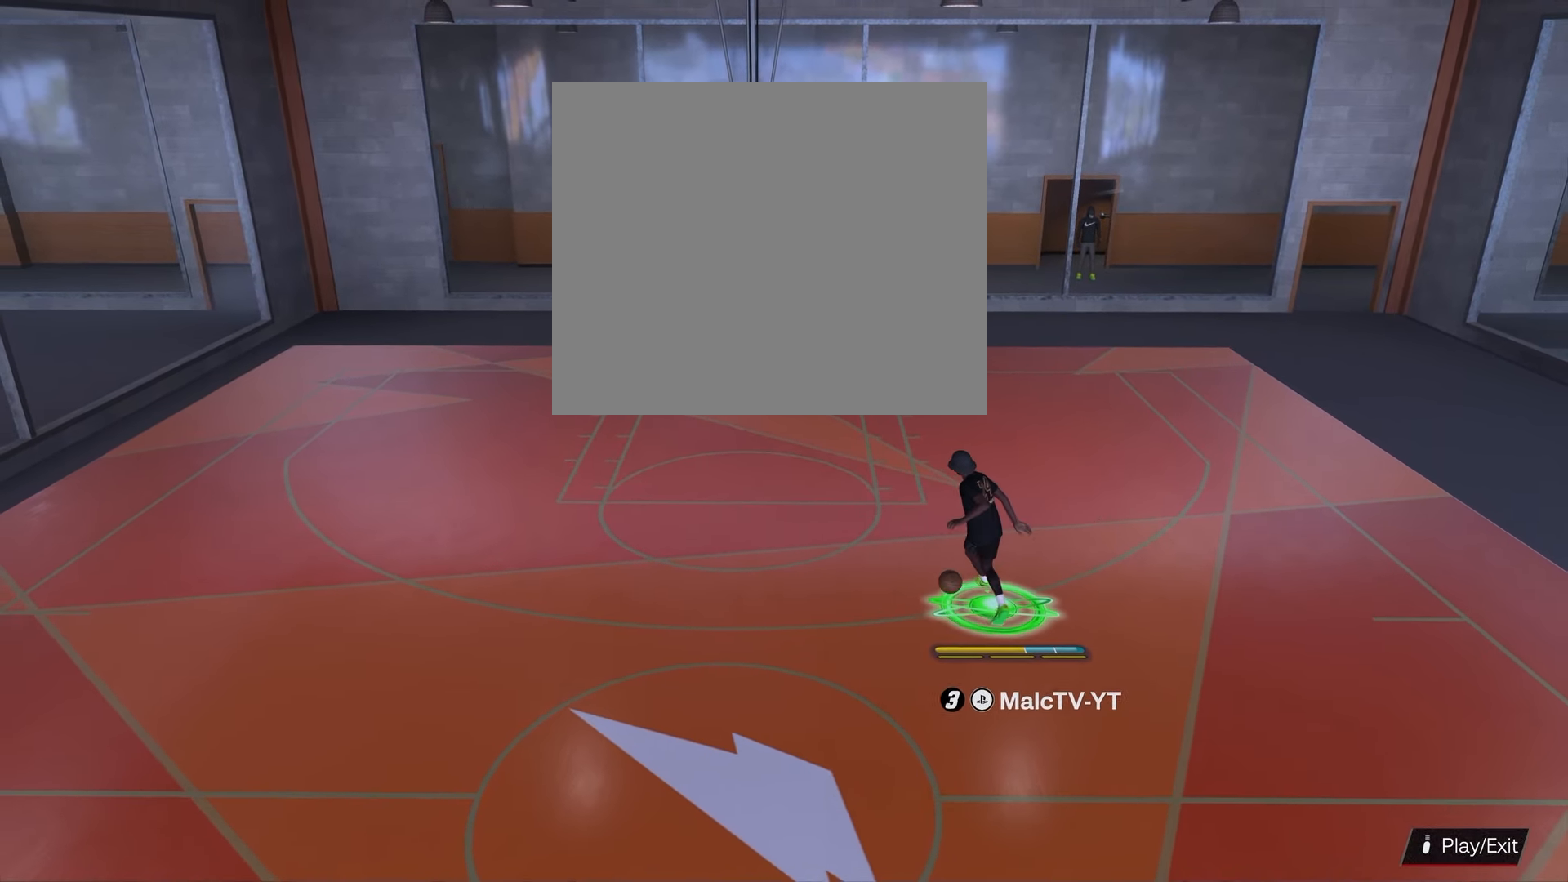
{"buttons": [], "left_stick": "center", "right_stick": "center", "events": [[117, "right_stick", "center"], [200, "R2", "up"]]}
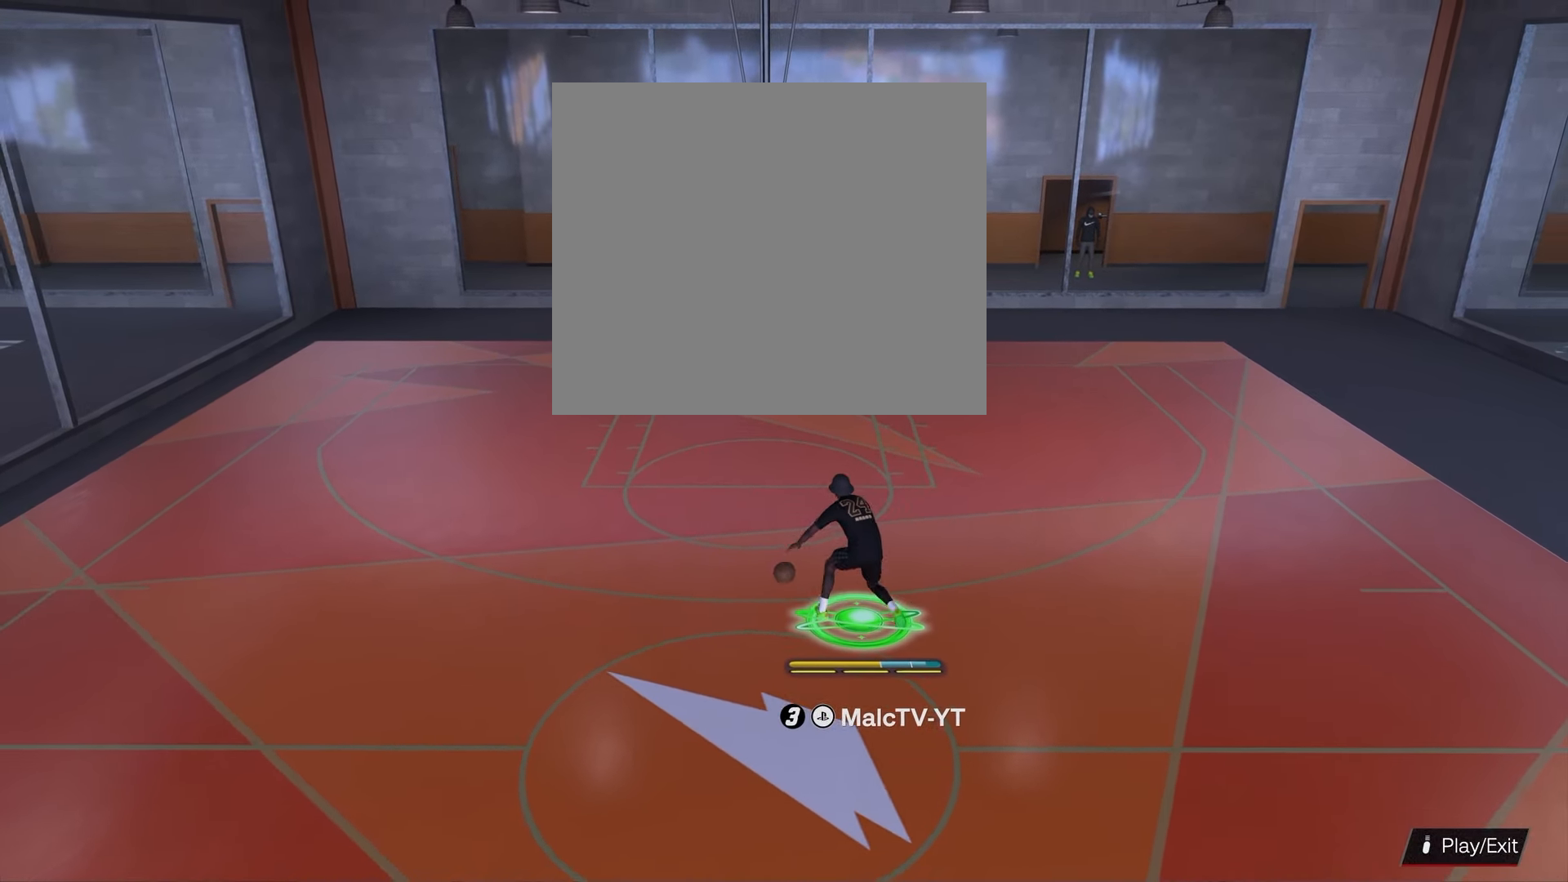
{"buttons": [], "left_stick": "center", "right_stick": "center", "events": []}
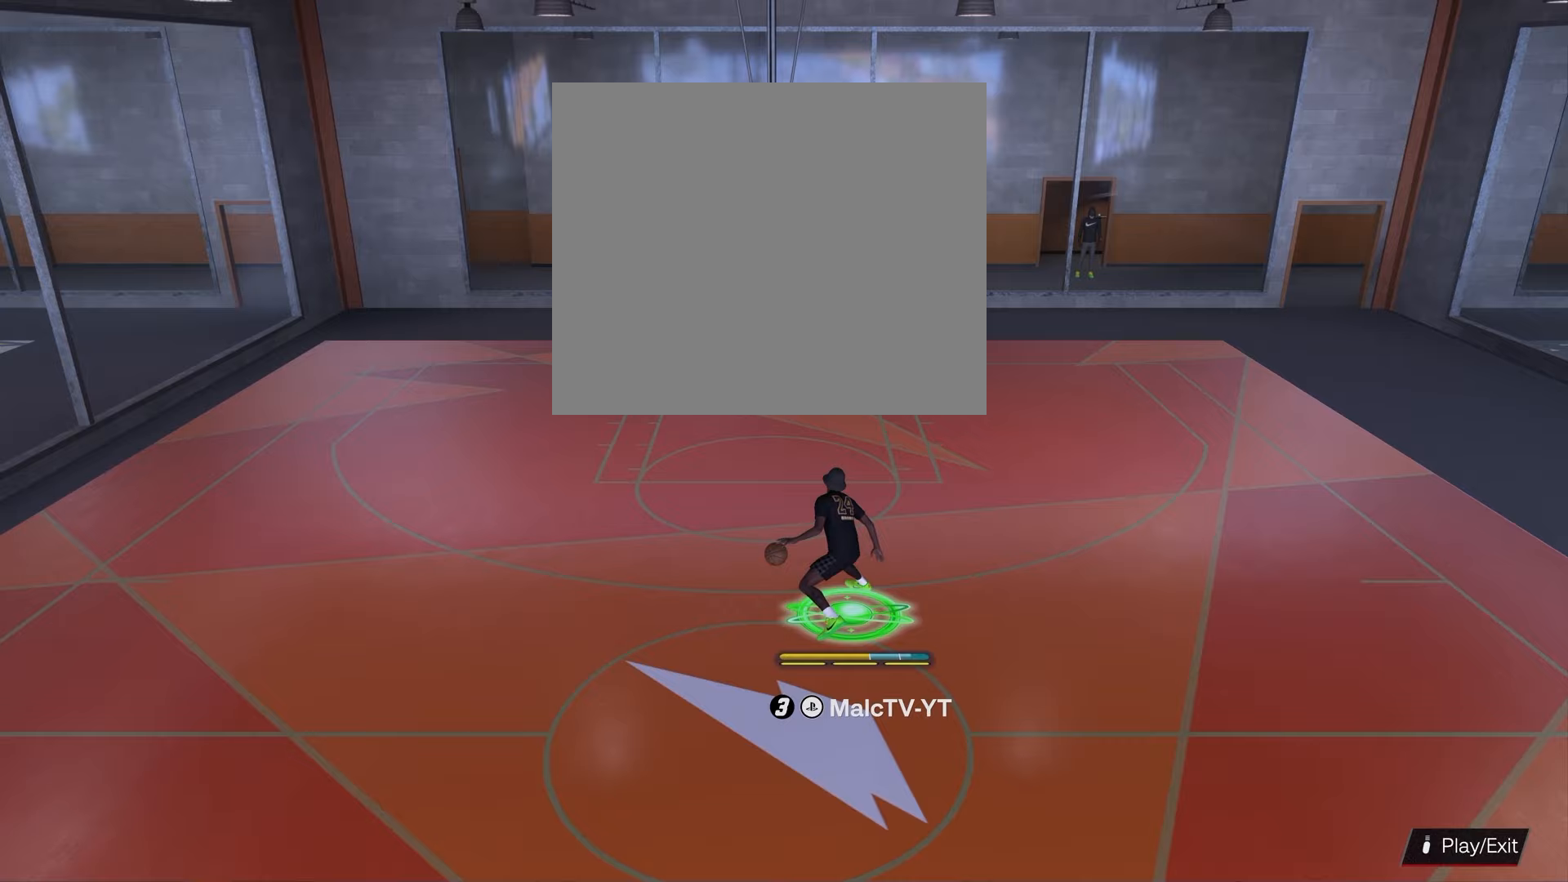
{"buttons": ["R2"], "left_stick": "center", "right_stick": "down-left", "events": [[167, "right_stick", "right"], [283, "right_stick", "center"], [417, "R2", "down"], [417, "right_stick", "down-left"]]}
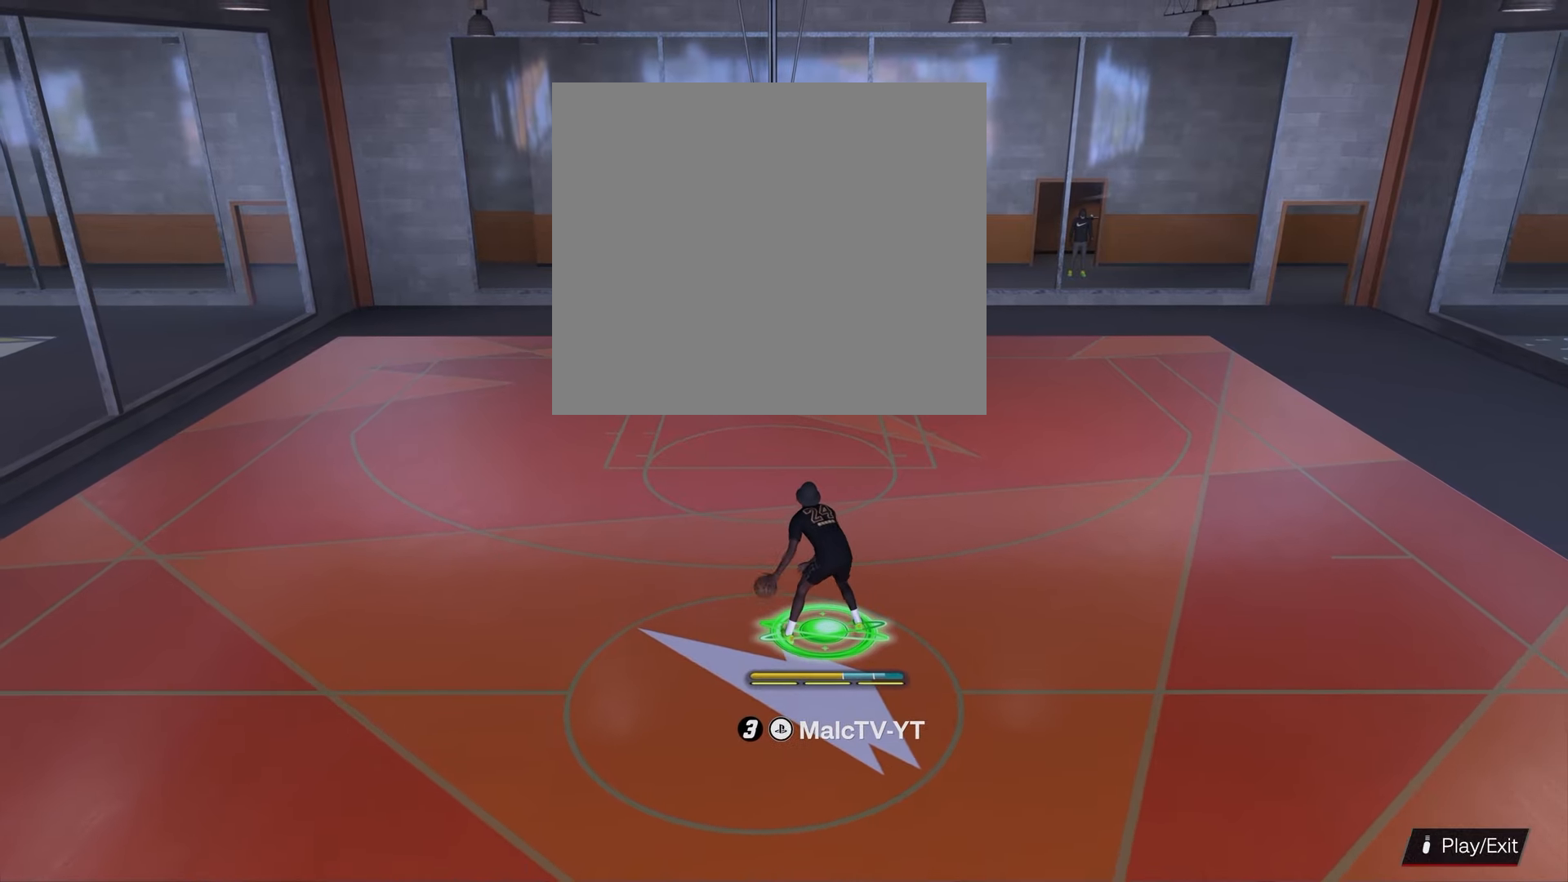
{"buttons": [], "left_stick": "center", "right_stick": "center", "events": [[33, "right_stick", "center"], [250, "R2", "up"]]}
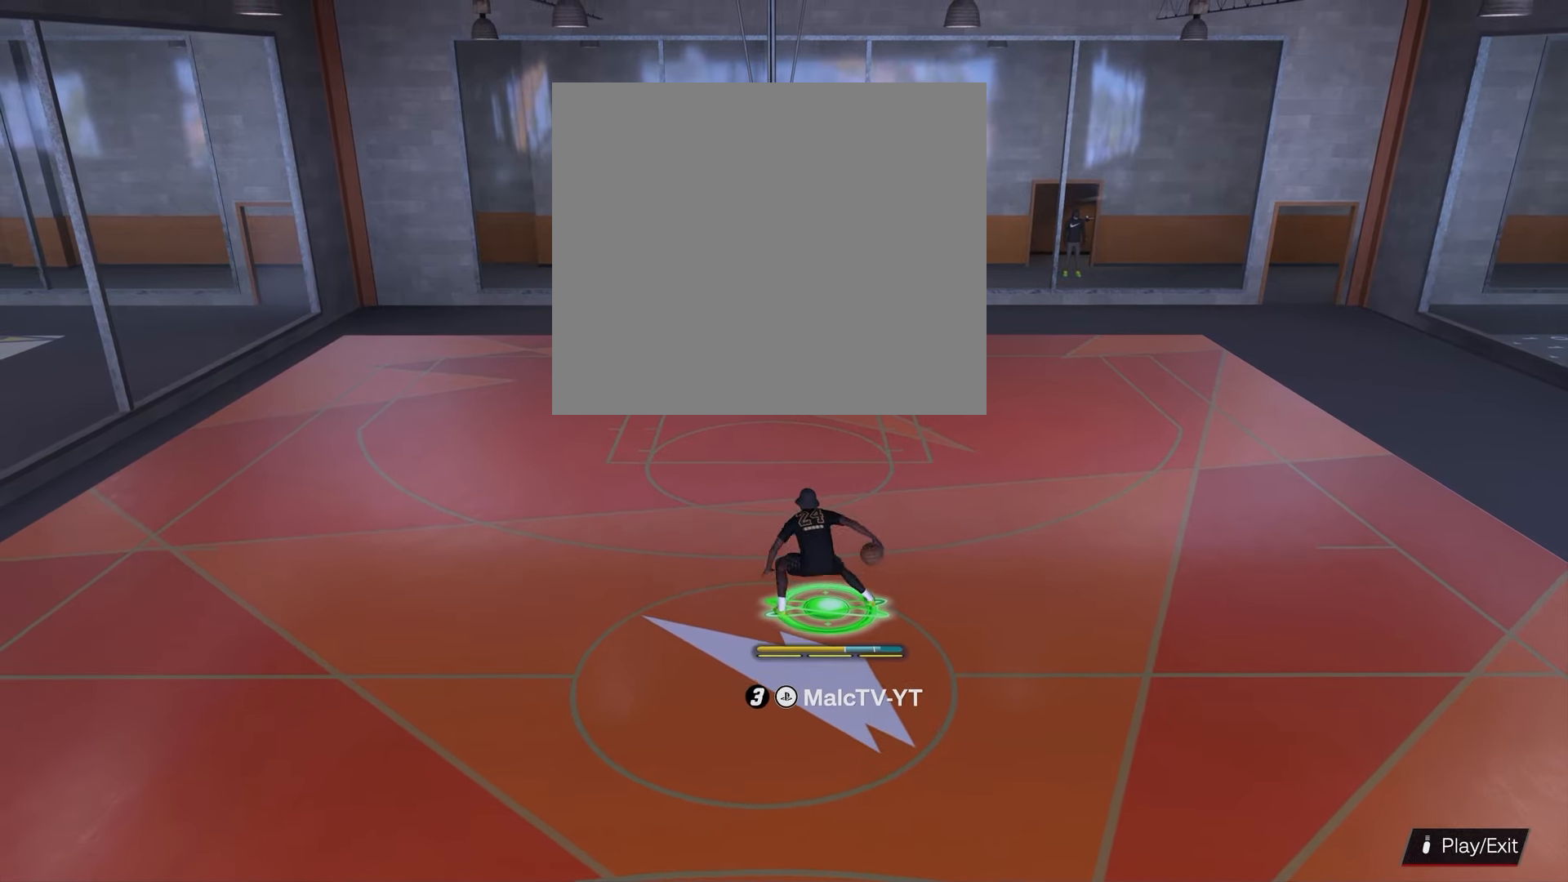
{"buttons": ["R2"], "left_stick": "center", "right_stick": "center", "events": [[67, "R2", "down"], [67, "right_stick", "right"], [200, "right_stick", "center"]]}
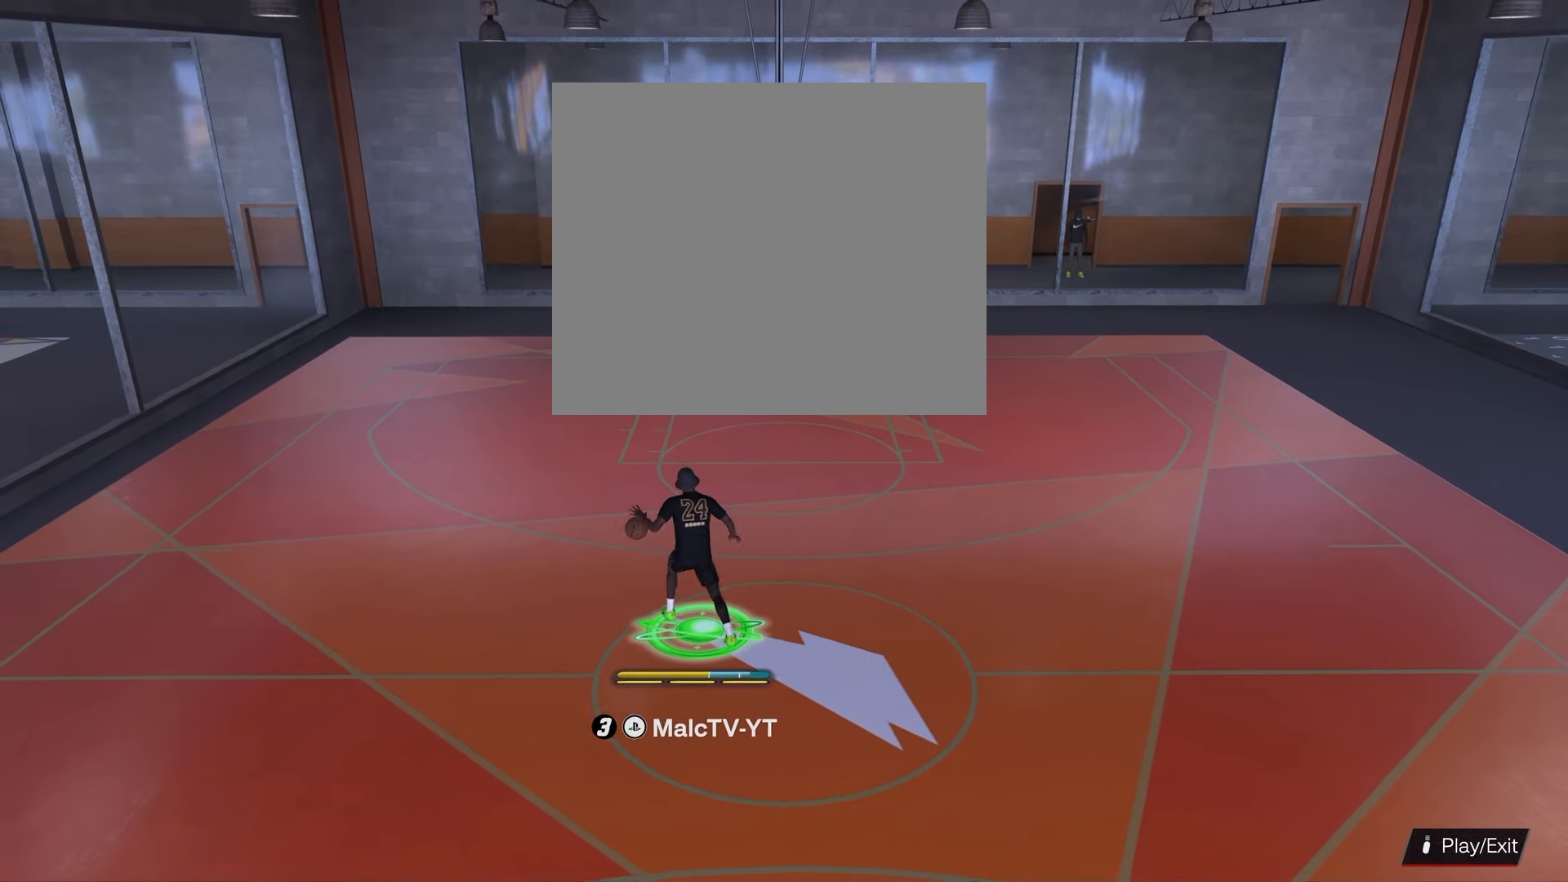
{"buttons": ["L2", "R2"], "left_stick": "center", "right_stick": "down-left", "events": [[83, "left_stick", "up-right"], [350, "L2", "down"], [383, "left_stick", "center"], [450, "right_stick", "down-left"]]}
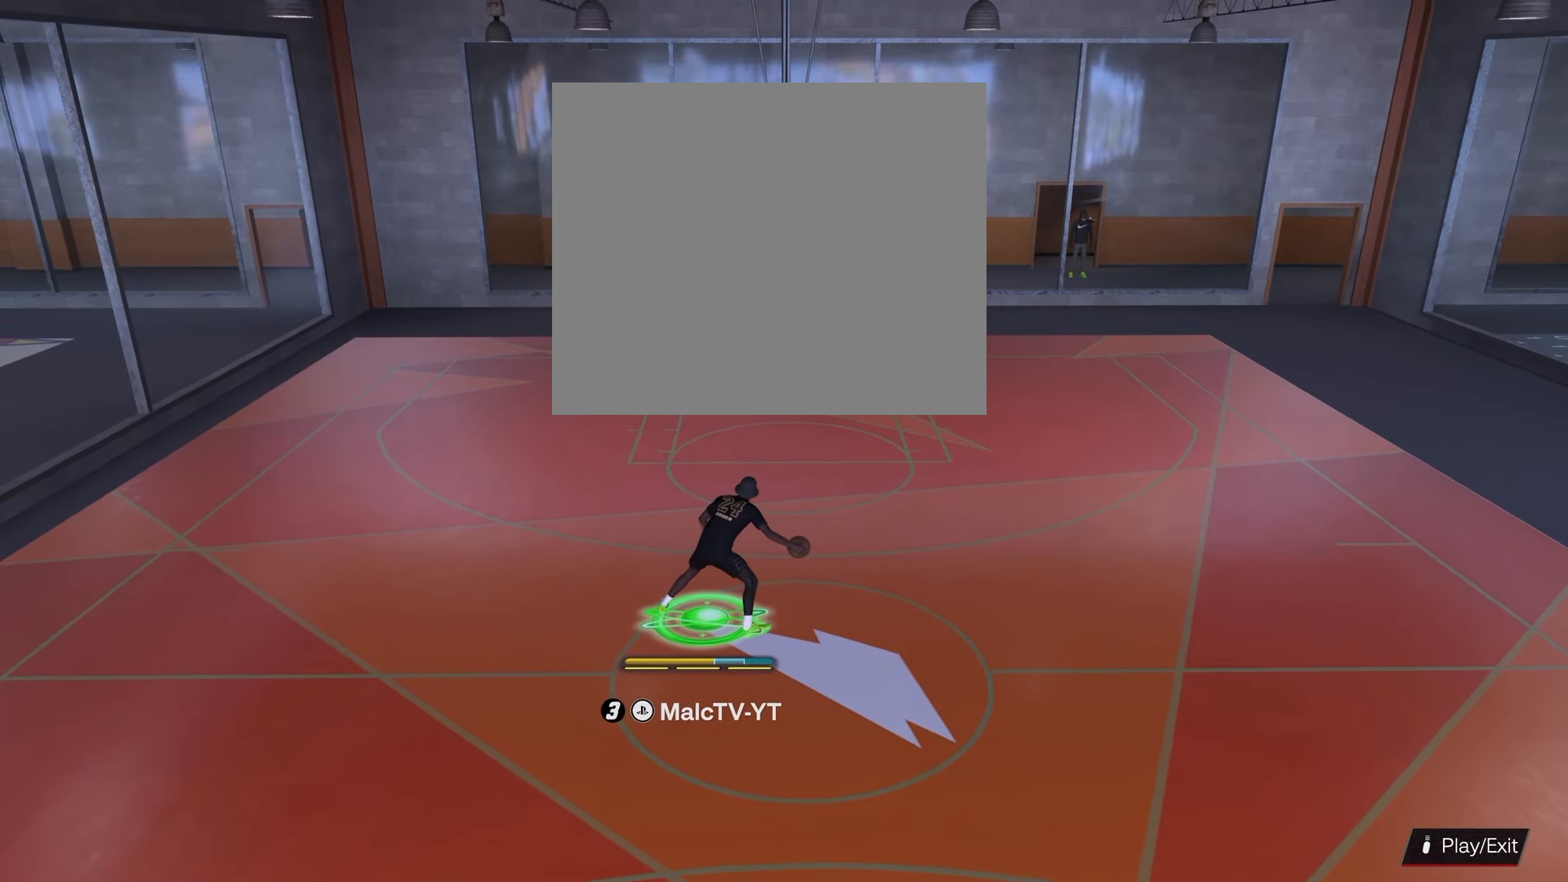
{"buttons": ["R2"], "left_stick": "center", "right_stick": "right", "events": [[33, "right_stick", "center"], [317, "L2", "up"], [317, "R2", "up"], [450, "right_stick", "right"], [483, "R2", "down"]]}
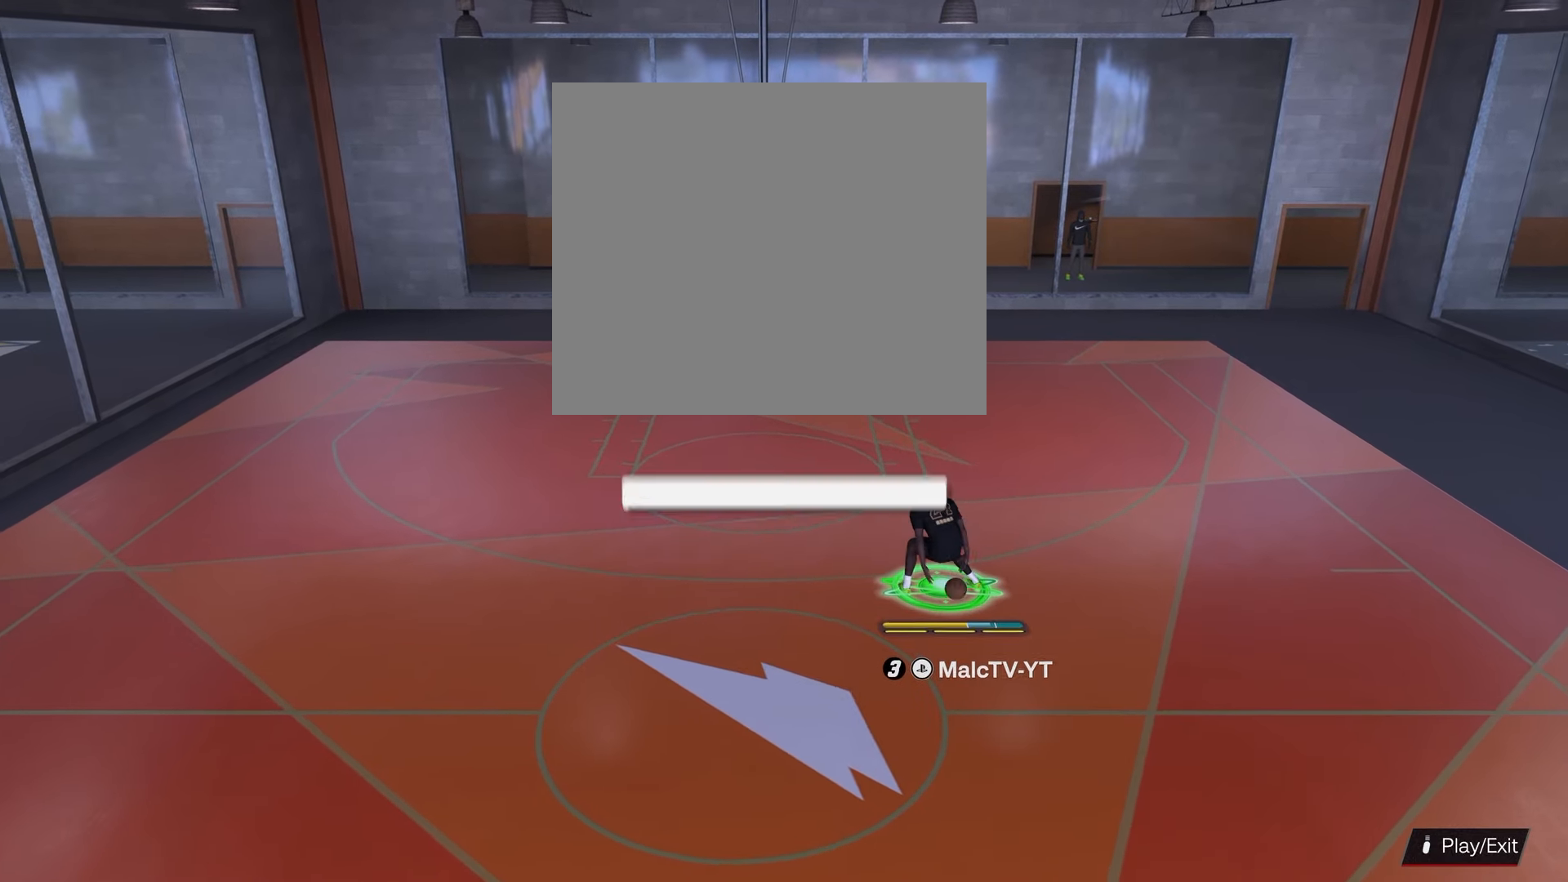
{"buttons": ["R2"], "left_stick": "center", "right_stick": "center", "events": [[33, "right_stick", "center"], [167, "right_stick", "down-left"], [317, "right_stick", "center"]]}
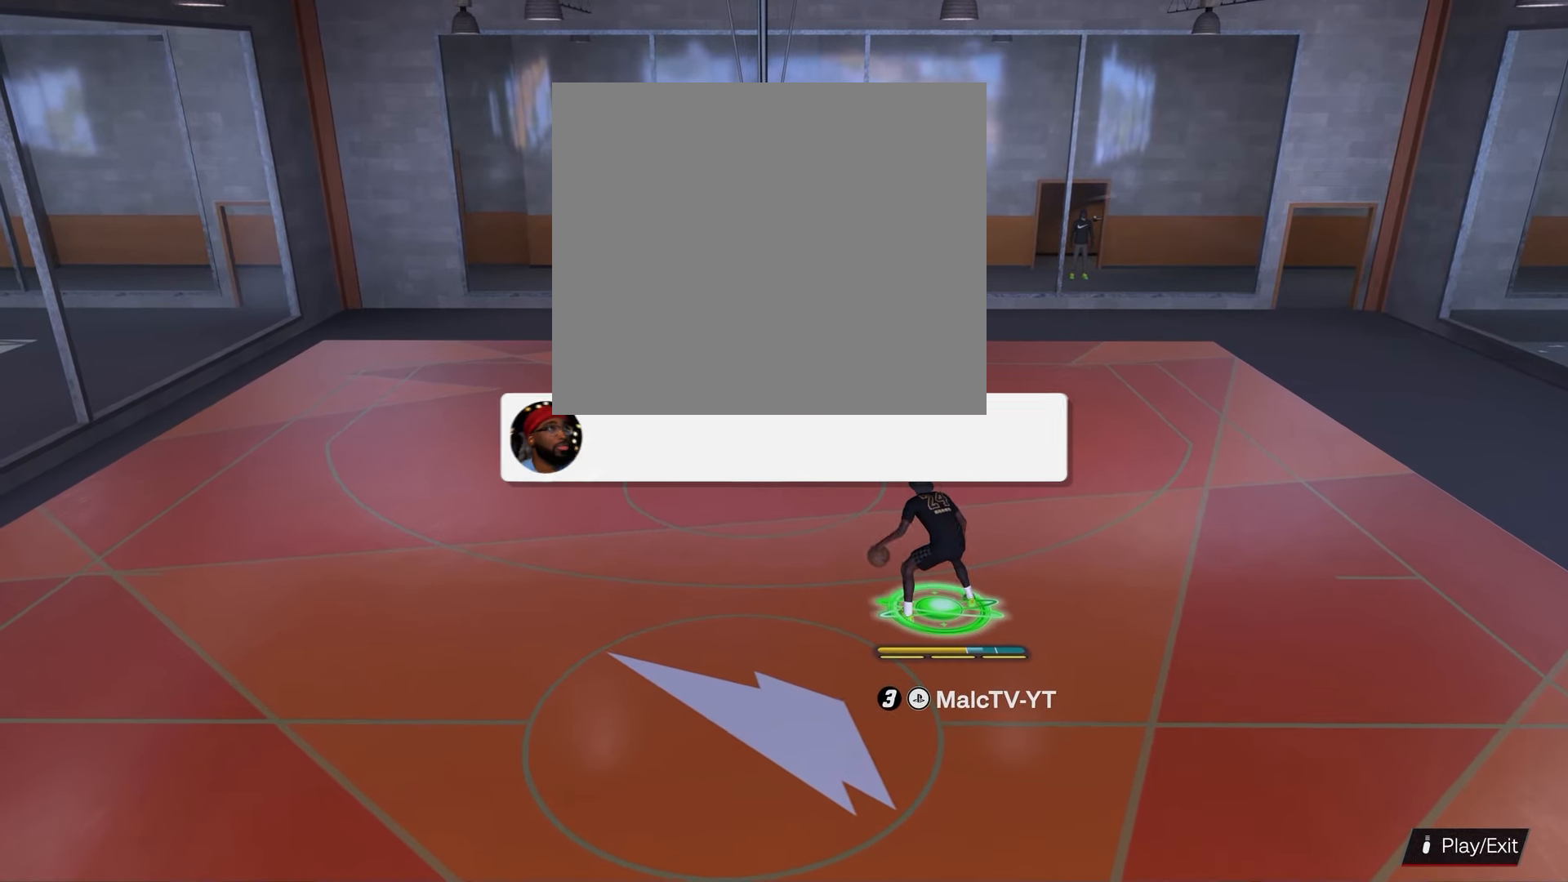
{"buttons": ["R2"], "left_stick": "center", "right_stick": "right", "events": [[467, "right_stick", "right"]]}
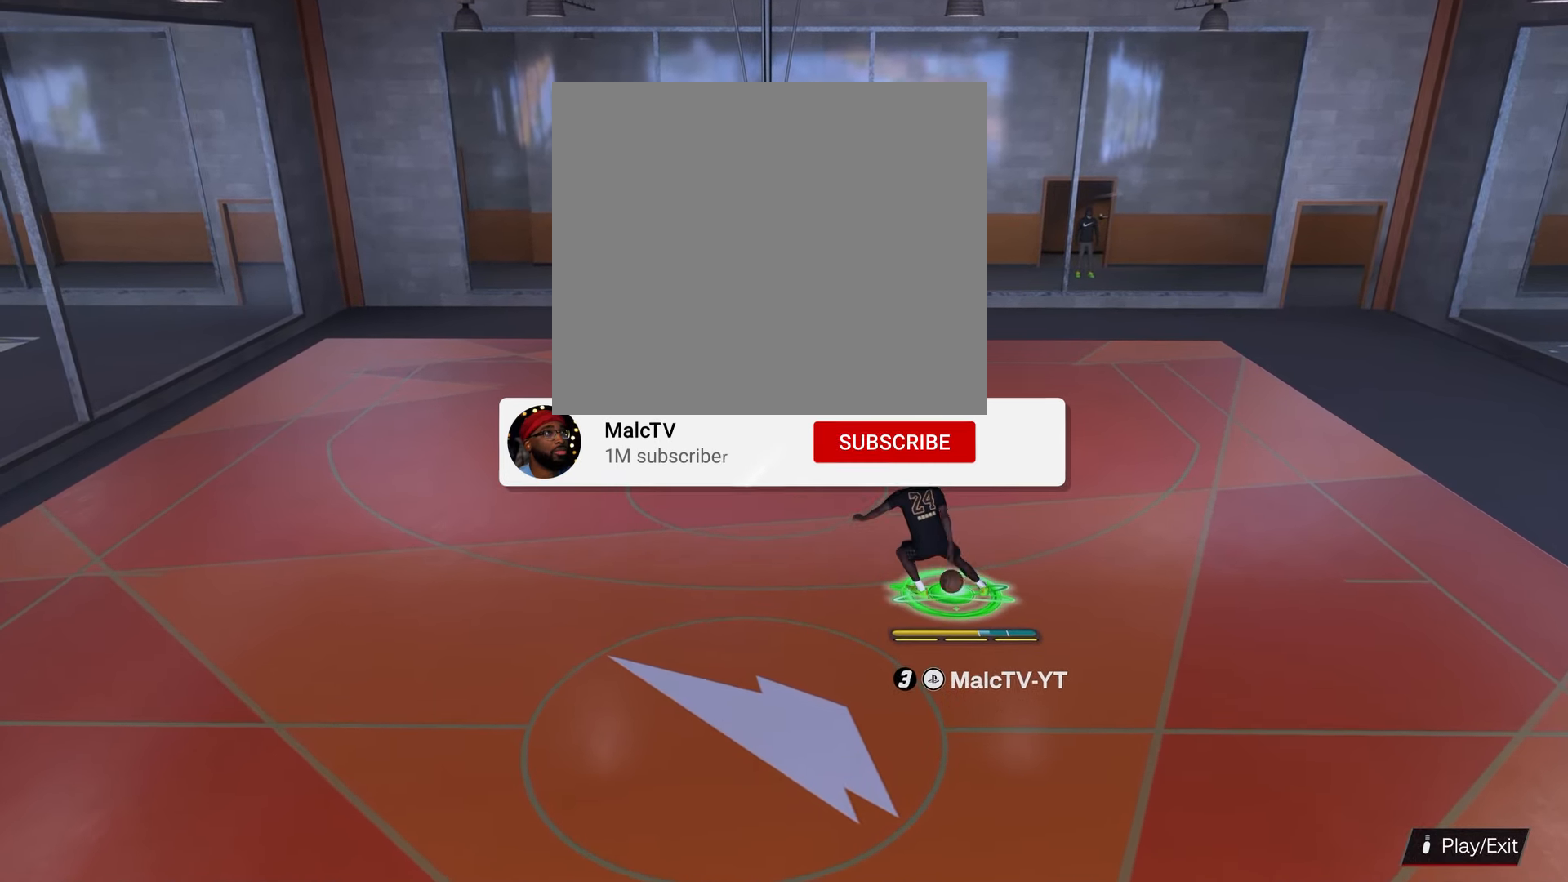
{"buttons": ["R2"], "left_stick": "up-right", "right_stick": "center", "events": [[50, "right_stick", "down-left"], [100, "right_stick", "center"], [400, "left_stick", "up-right"]]}
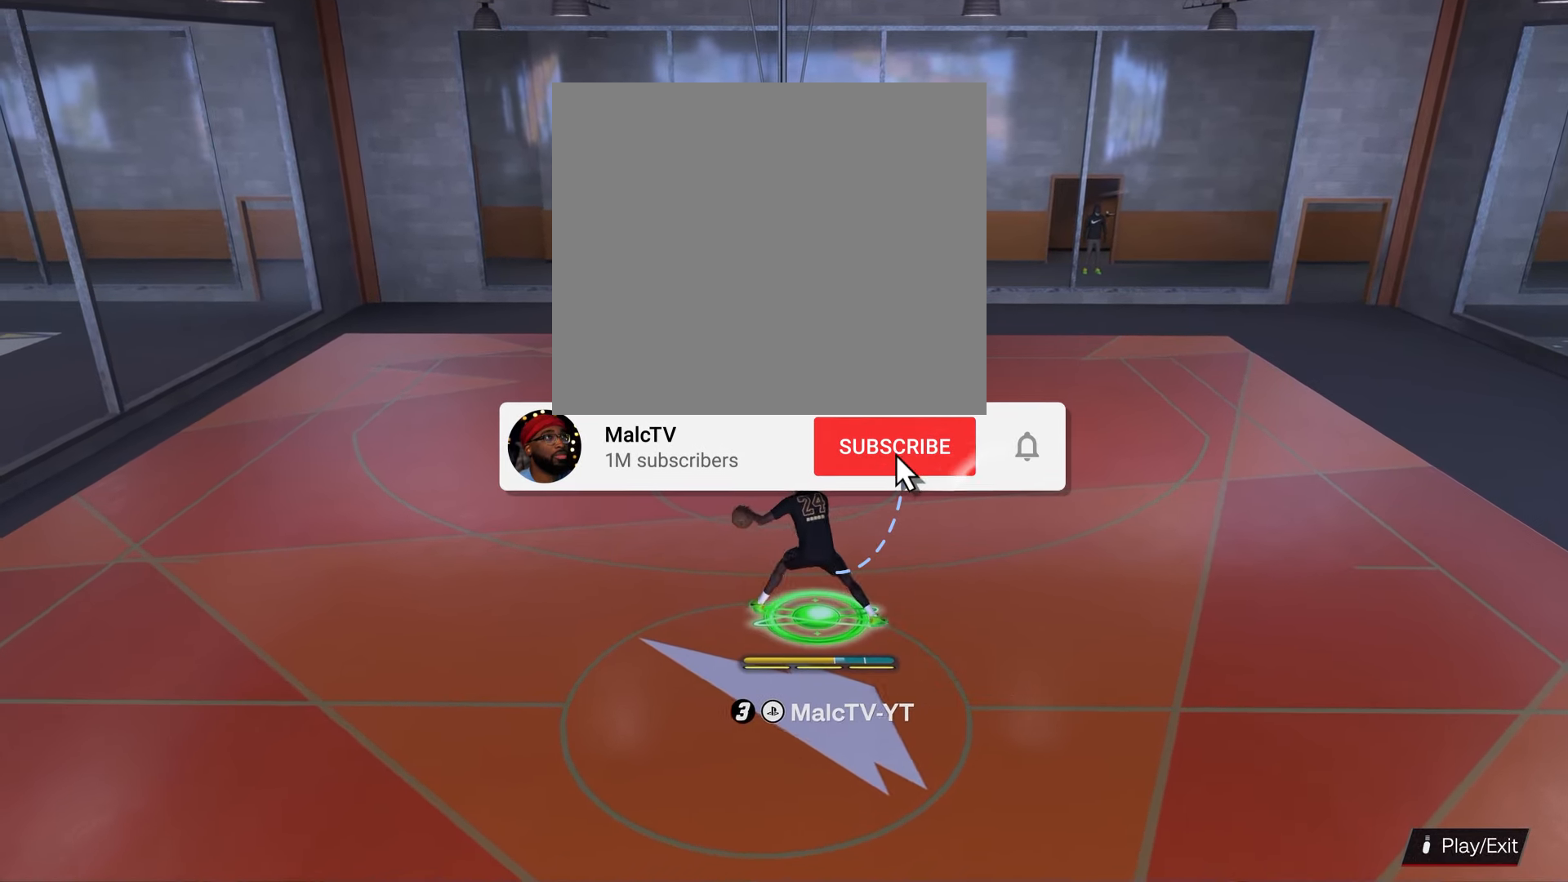
{"buttons": ["L2", "R2"], "left_stick": "center", "right_stick": "center", "events": [[250, "L2", "down"], [300, "left_stick", "center"], [350, "right_stick", "left"], [467, "right_stick", "center"]]}
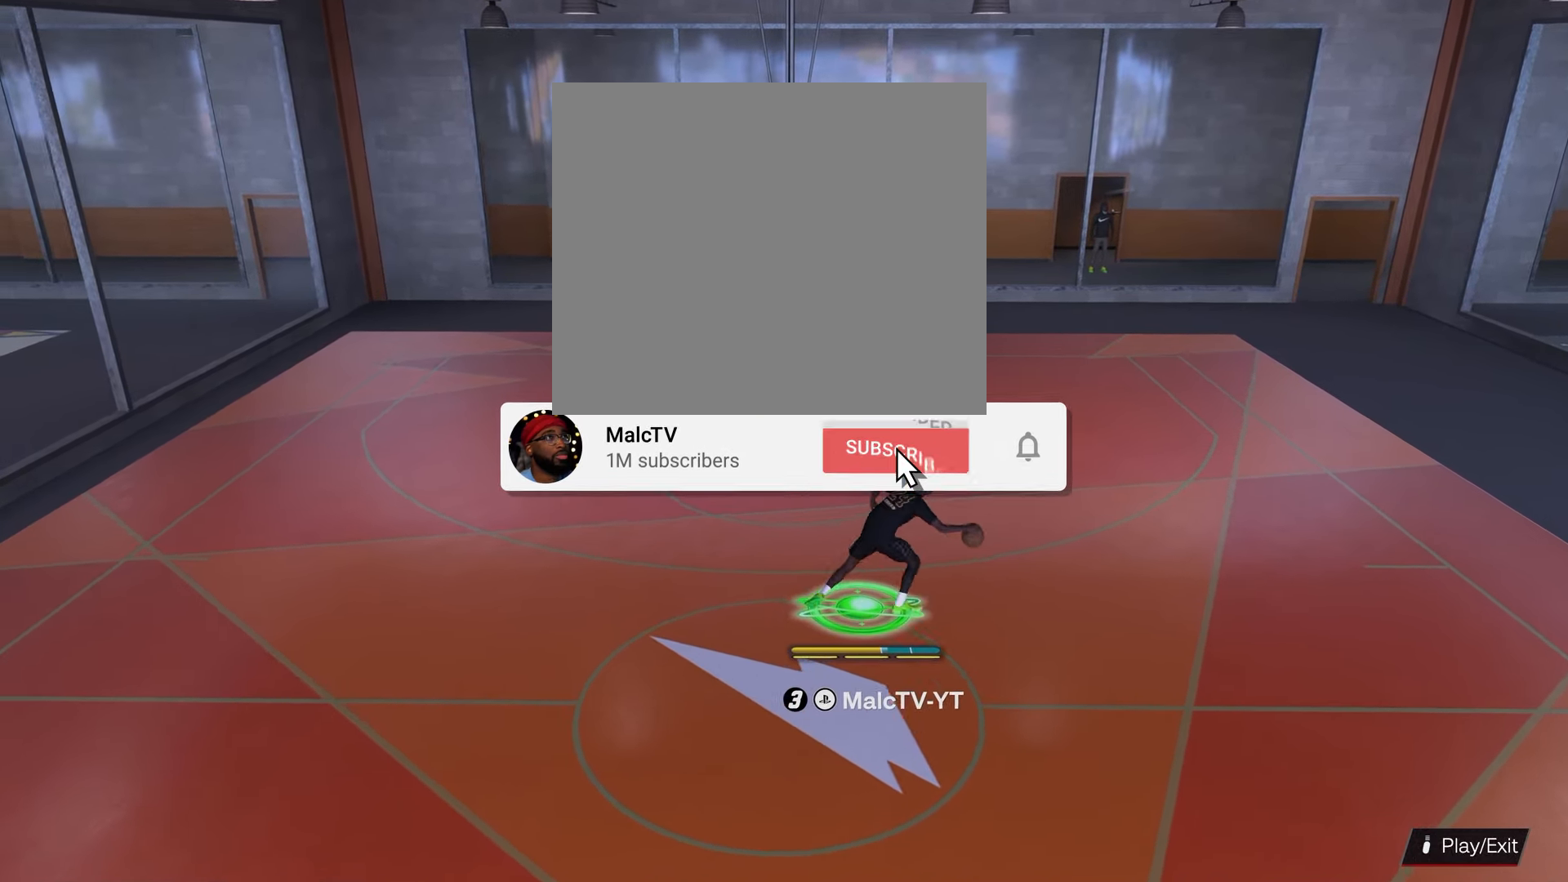
{"buttons": ["R2"], "left_stick": "up-left", "right_stick": "center", "events": [[250, "L2", "up"], [317, "left_stick", "up-left"]]}
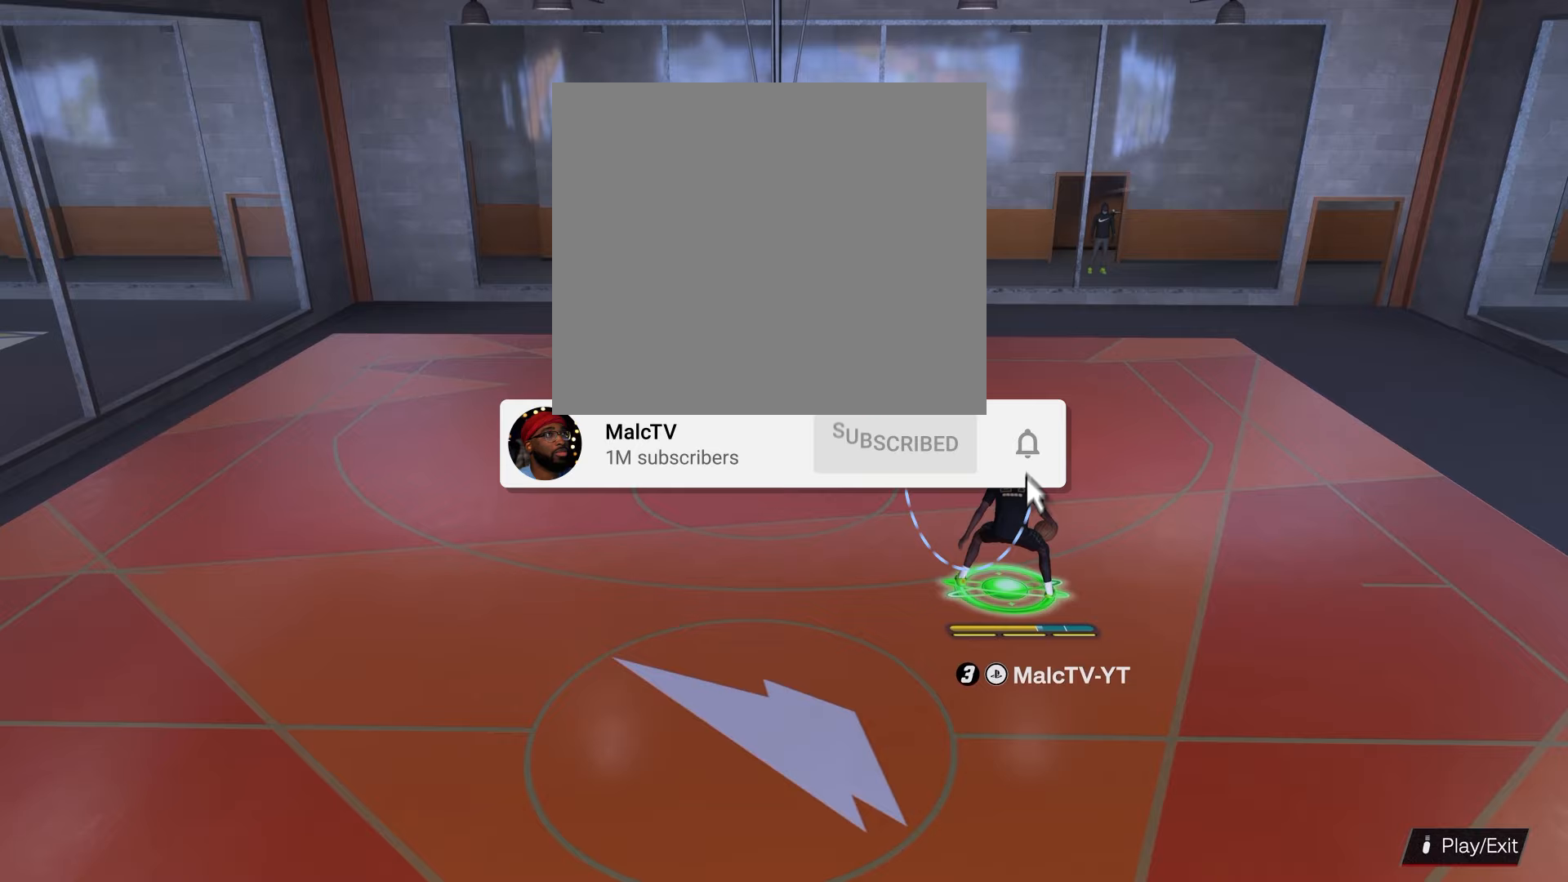
{"buttons": ["R2"], "left_stick": "left", "right_stick": "center", "events": [[233, "left_stick", "left"]]}
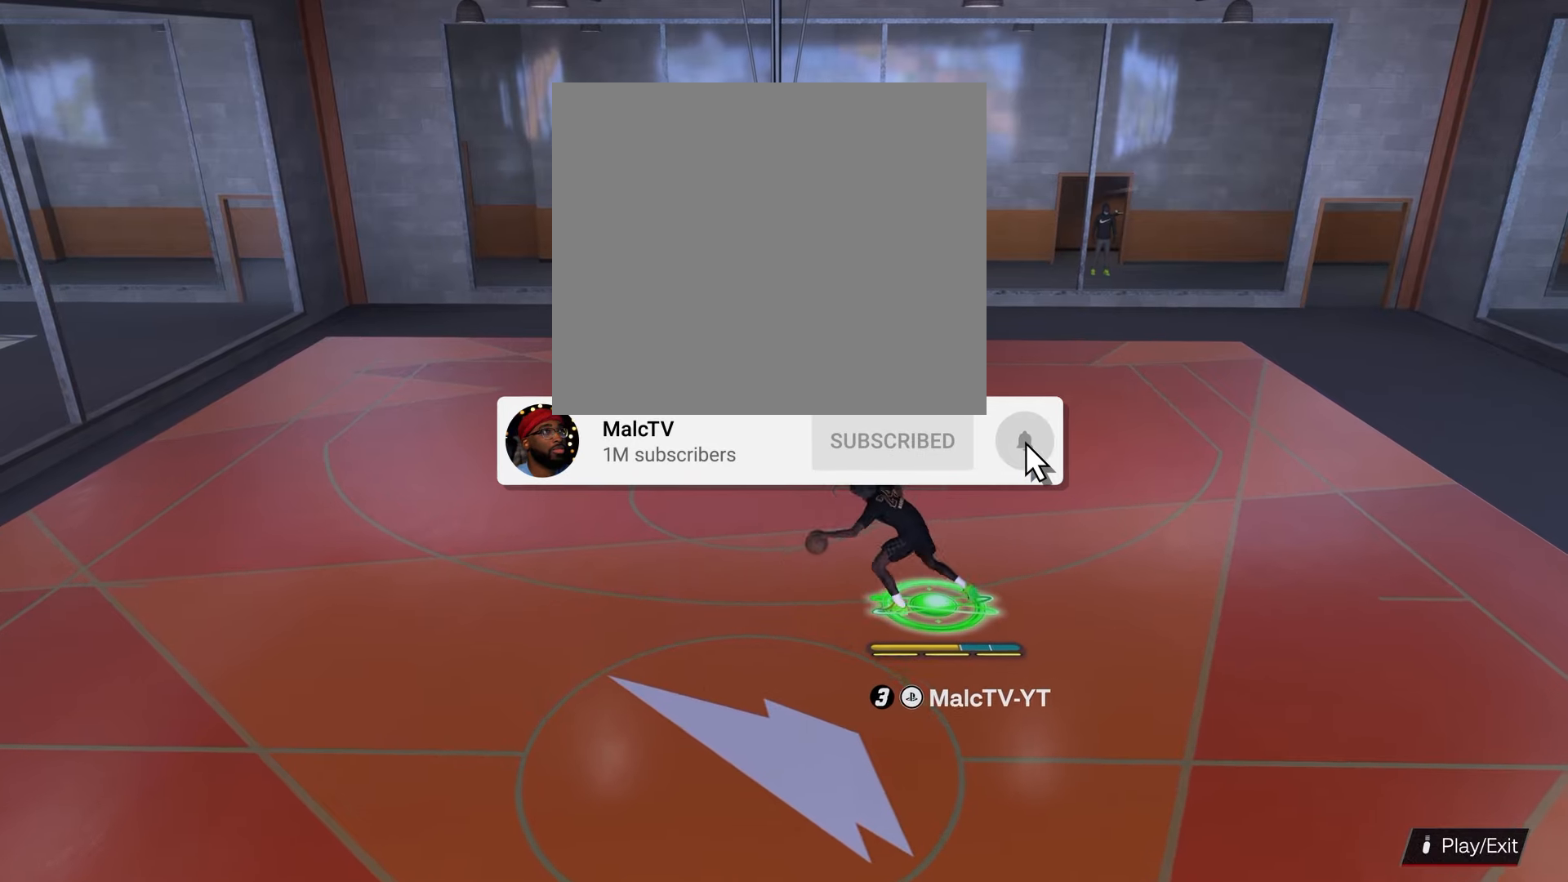
{"buttons": [], "left_stick": "center", "right_stick": "center", "events": [[283, "left_stick", "center"], [317, "R2", "up"]]}
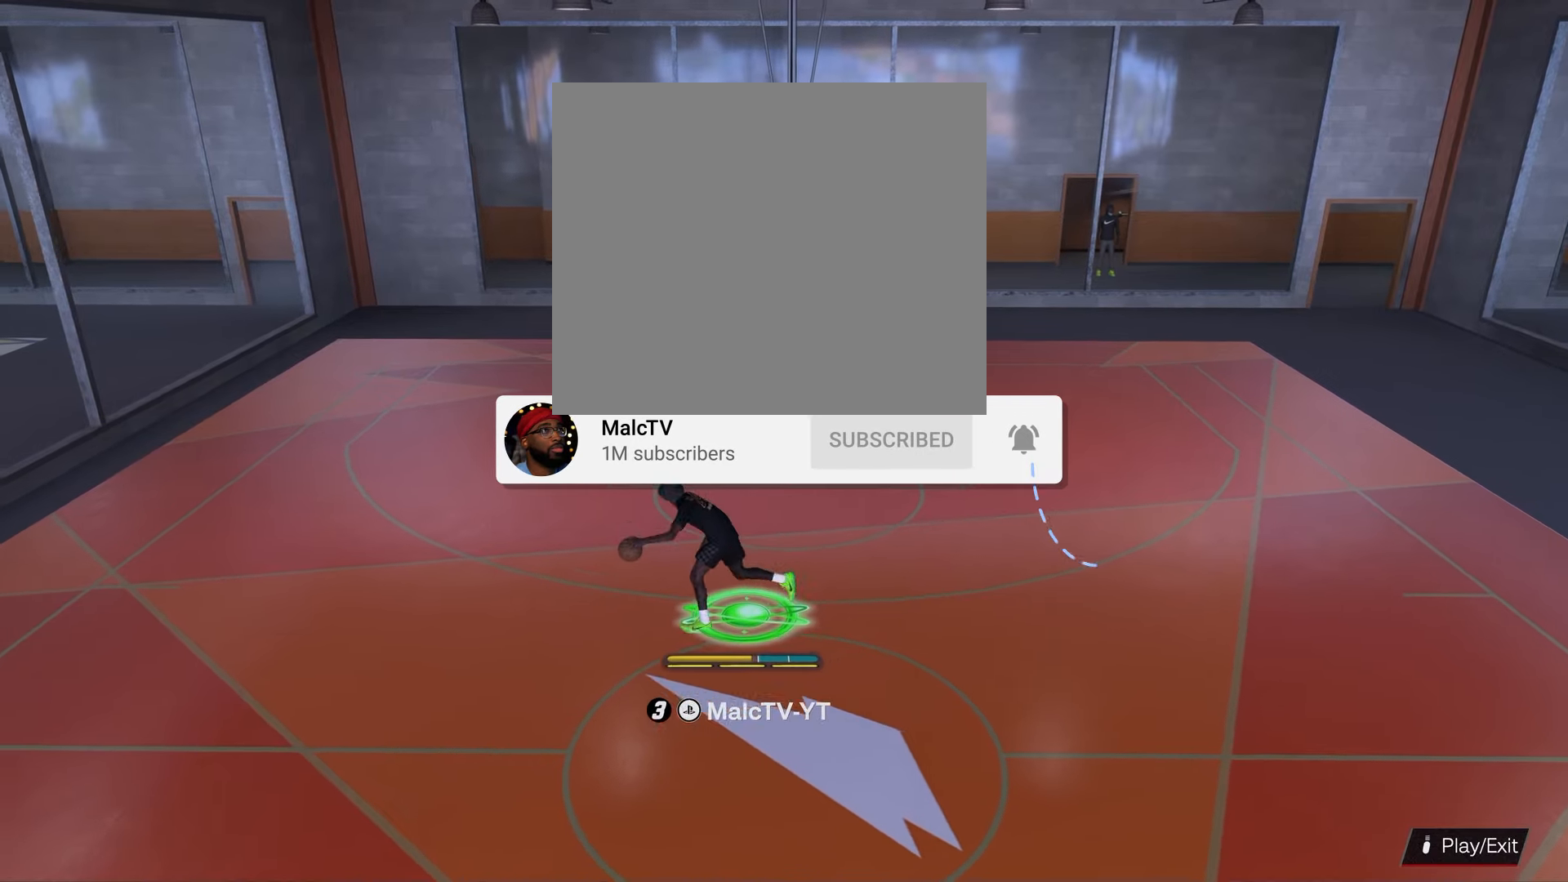
{"buttons": ["SQUARE"], "left_stick": "center", "right_stick": "center", "events": [[200, "SQUARE", "down"]]}
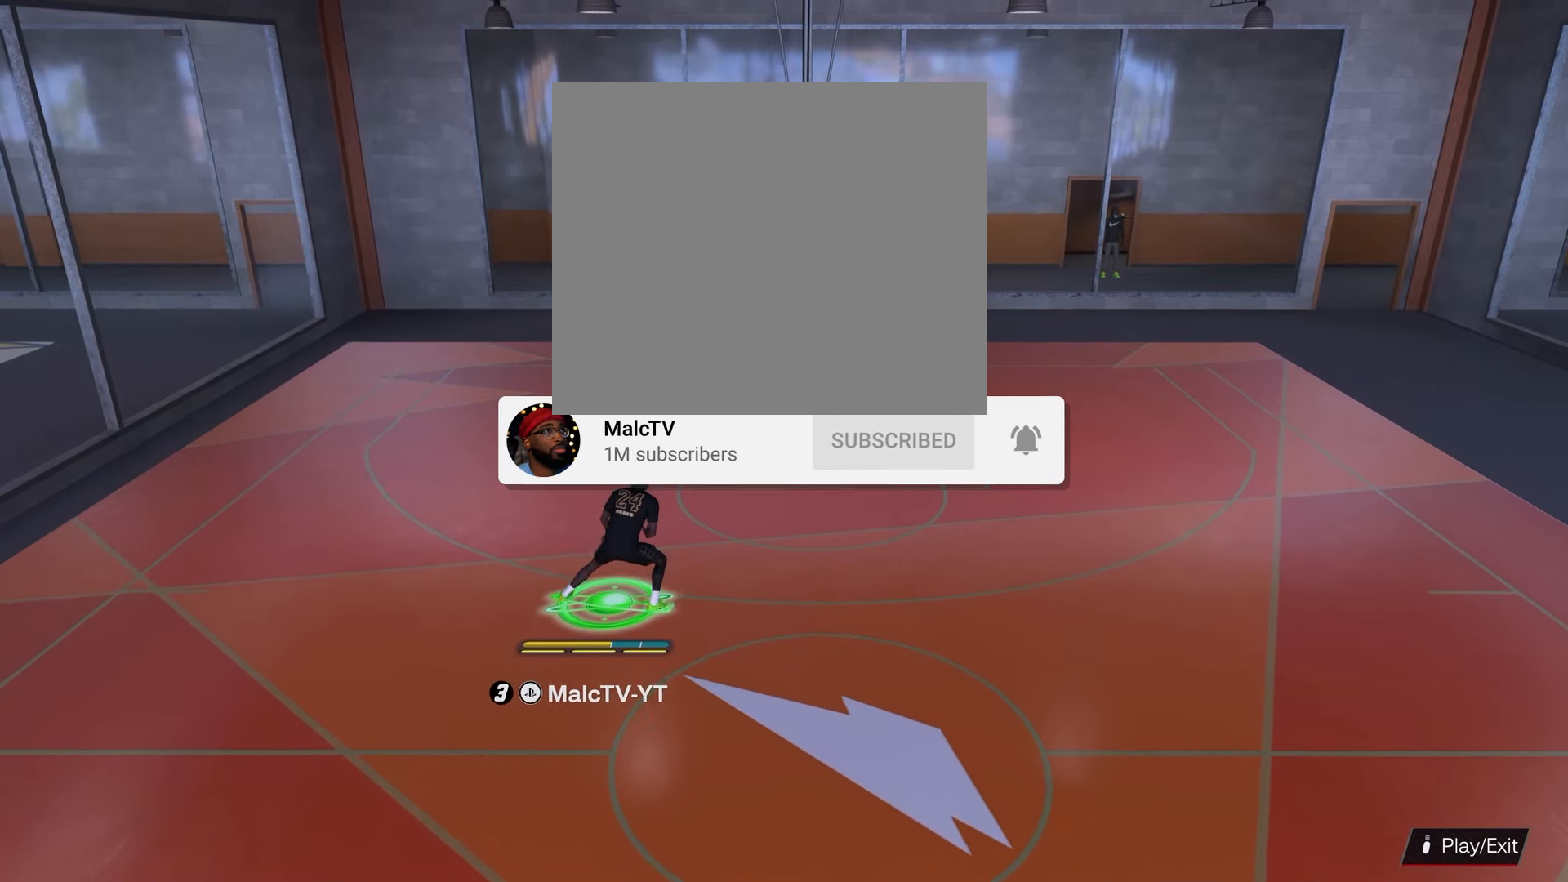
{"buttons": ["R2"], "left_stick": "down", "right_stick": "center", "events": [[383, "R2", "down"], [383, "SQUARE", "up"], [383, "left_stick", "down"]]}
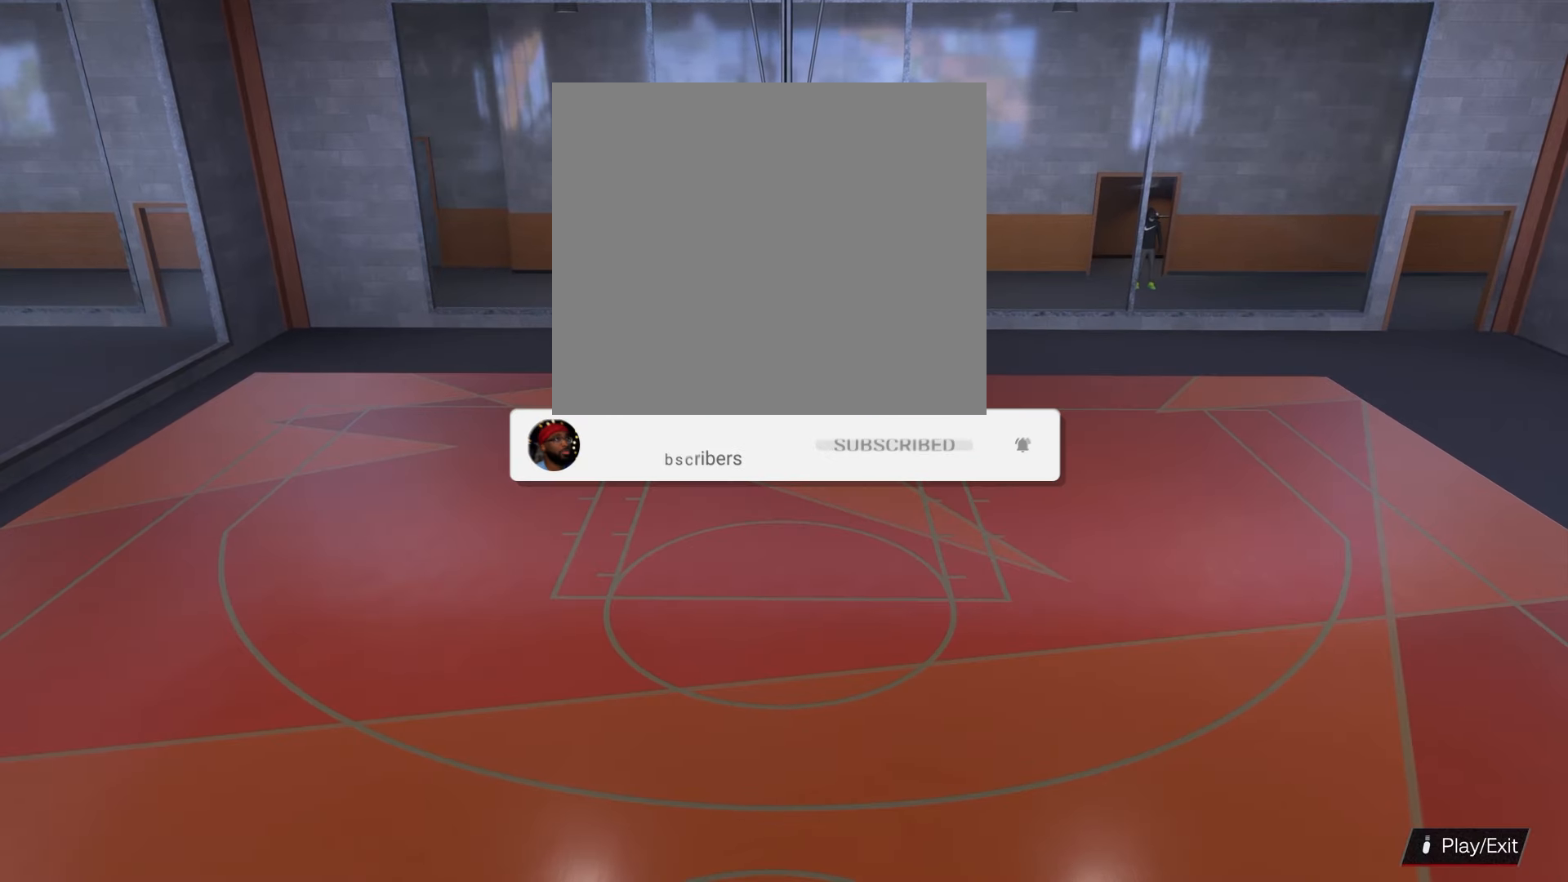
{"buttons": ["R2"], "left_stick": "down", "right_stick": "center", "events": []}
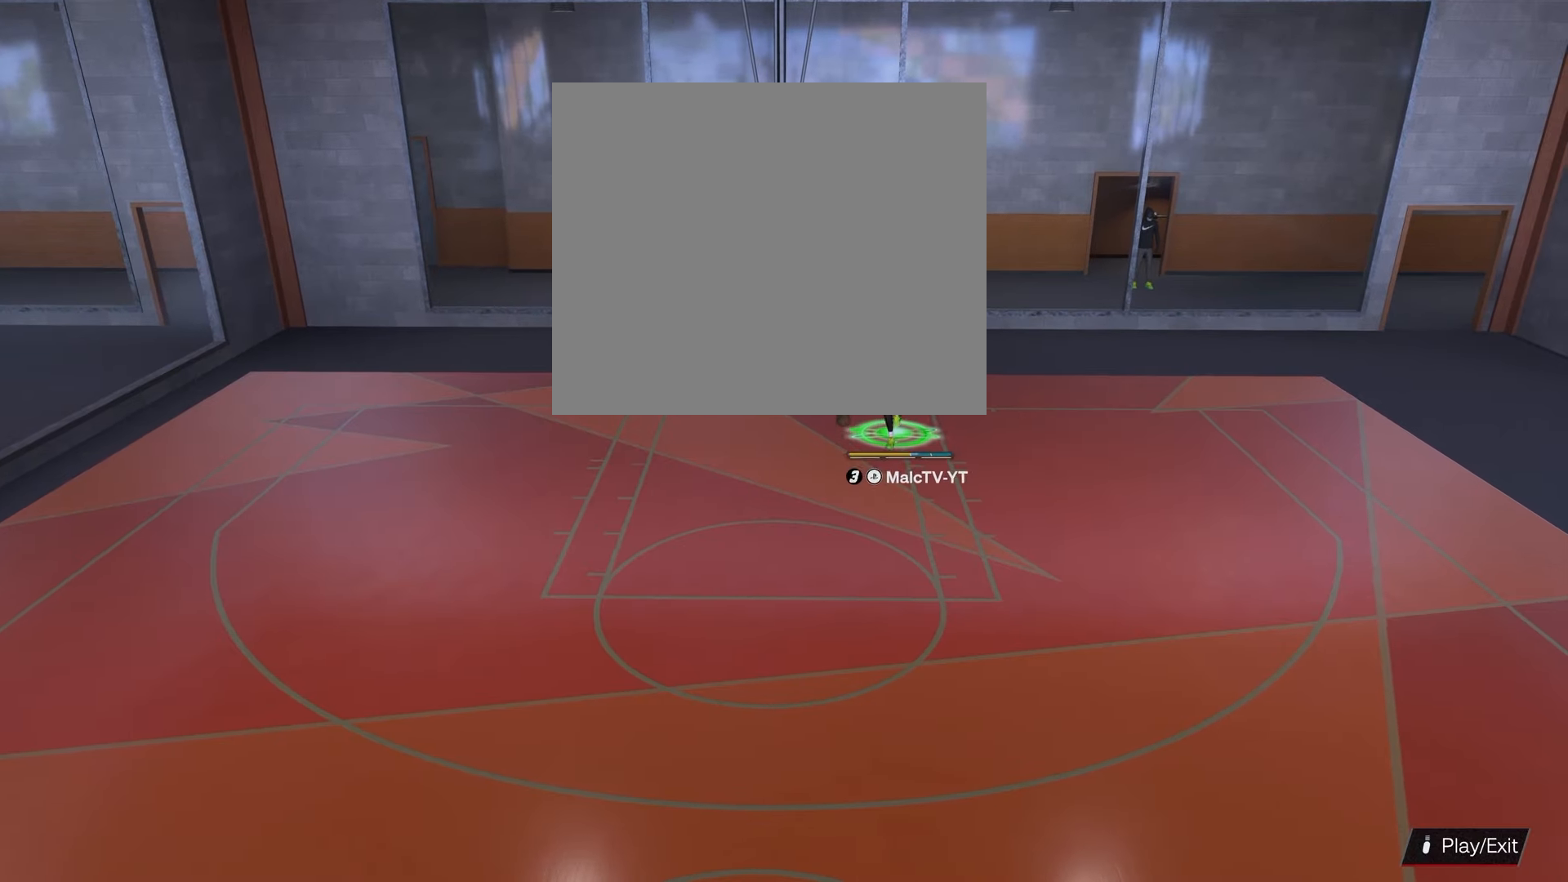
{"buttons": ["R2"], "left_stick": "down", "right_stick": "center", "events": []}
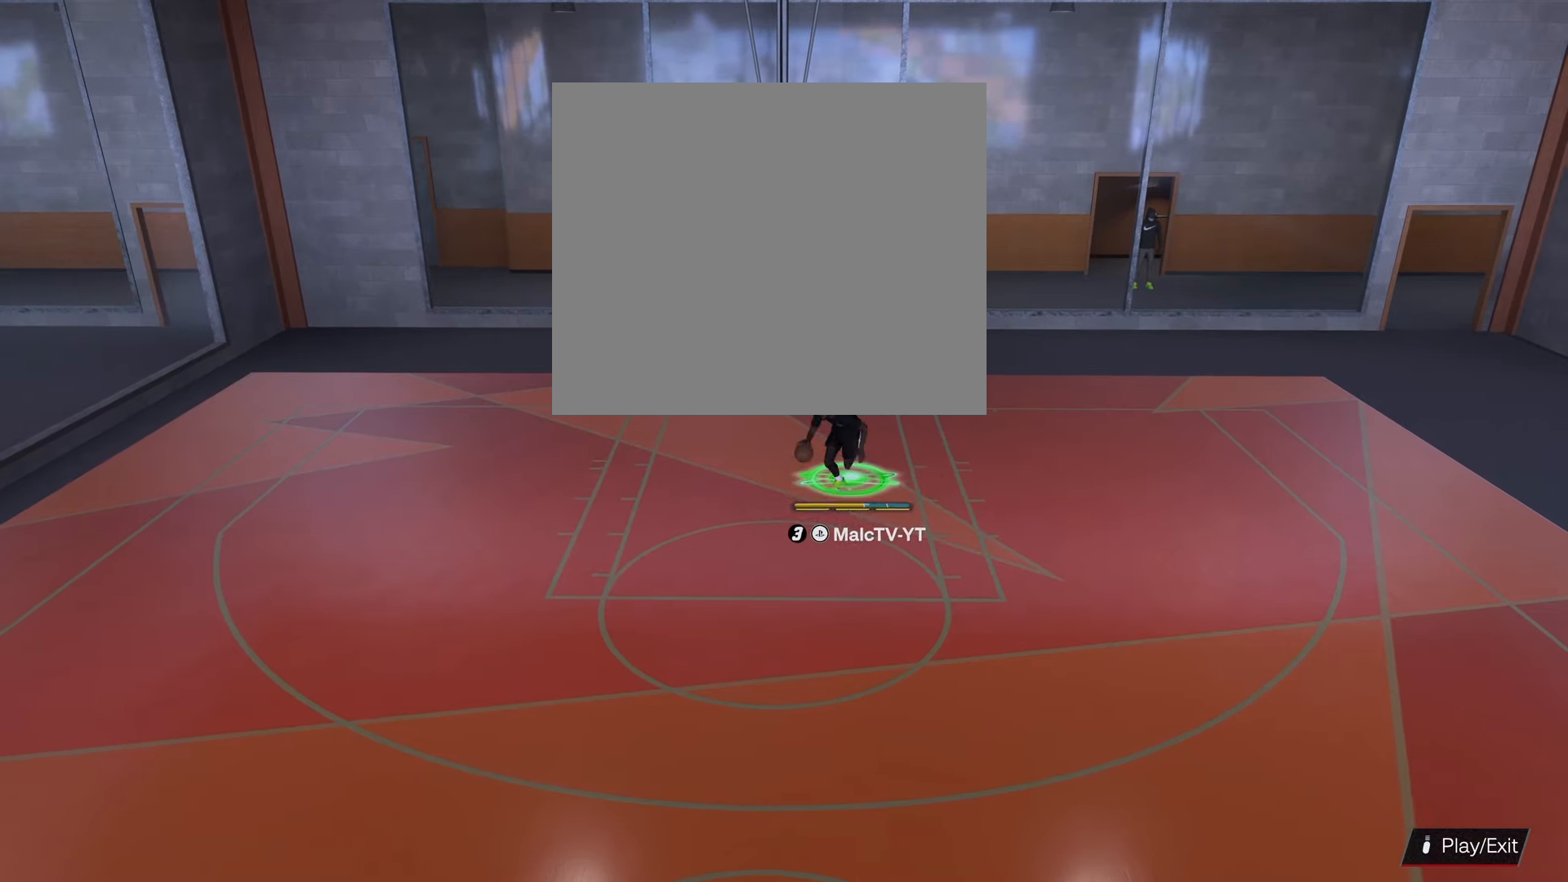
{"buttons": ["R2"], "left_stick": "down", "right_stick": "center", "events": []}
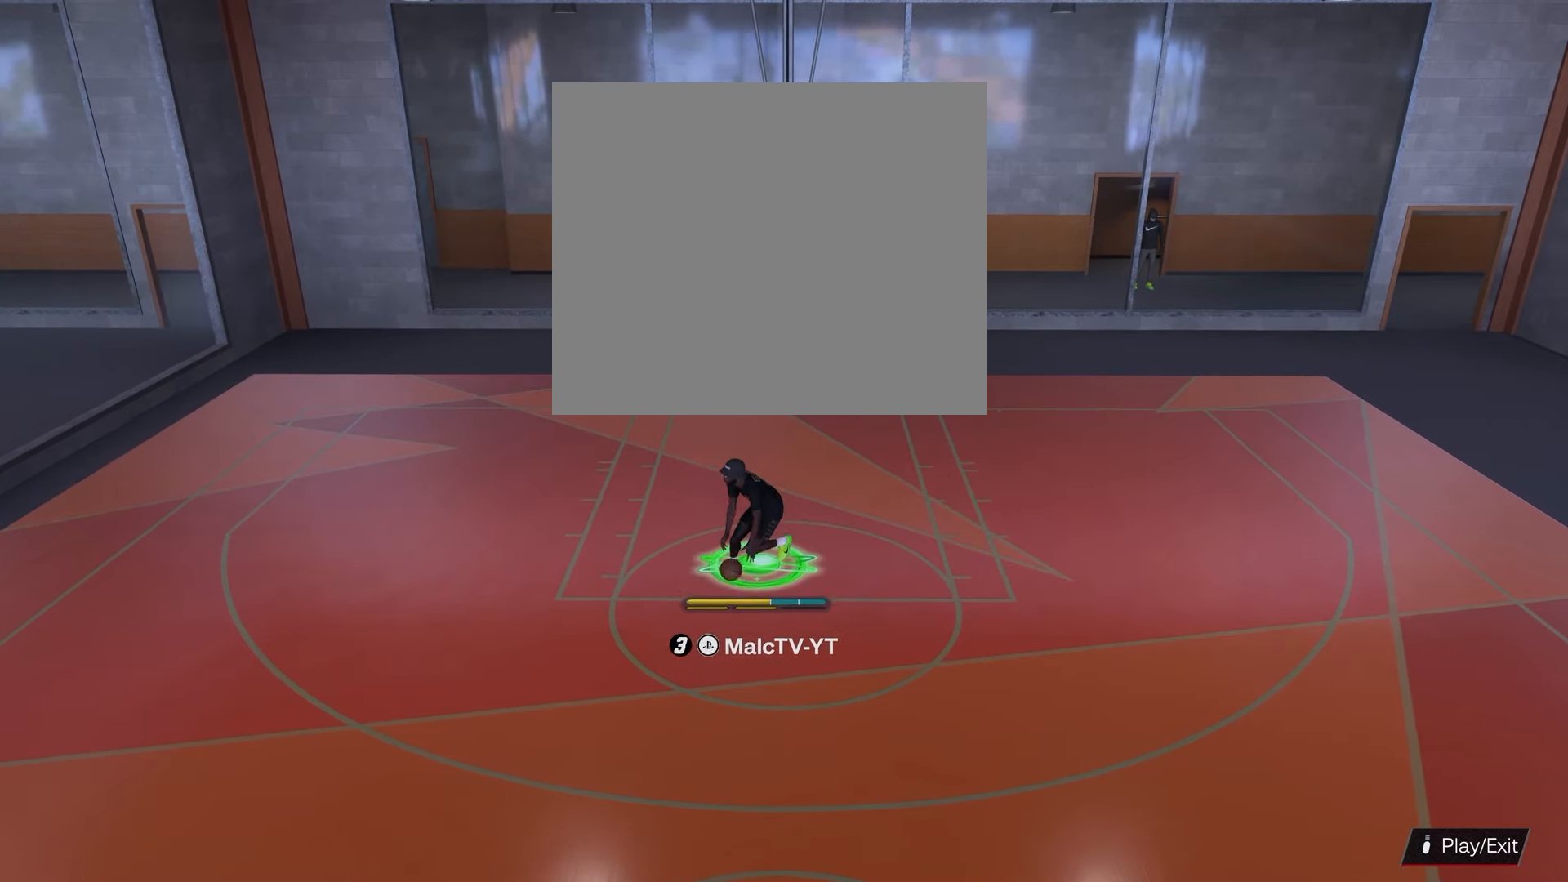
{"buttons": [], "left_stick": "center", "right_stick": "center", "events": [[83, "R2", "up"], [233, "left_stick", "center"]]}
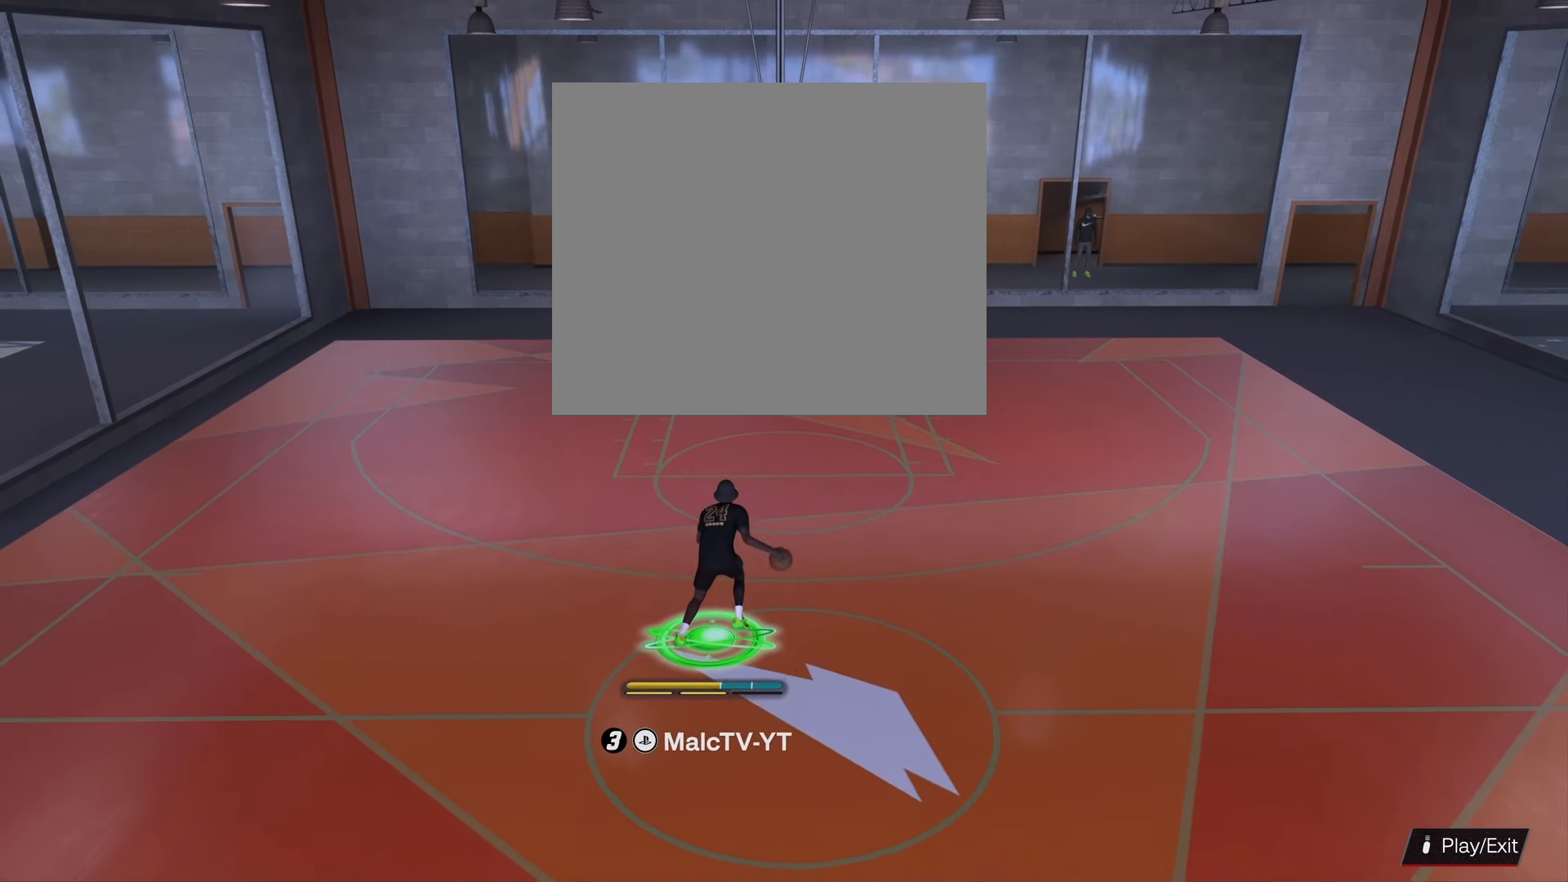
{"buttons": [], "left_stick": "center", "right_stick": "center", "events": []}
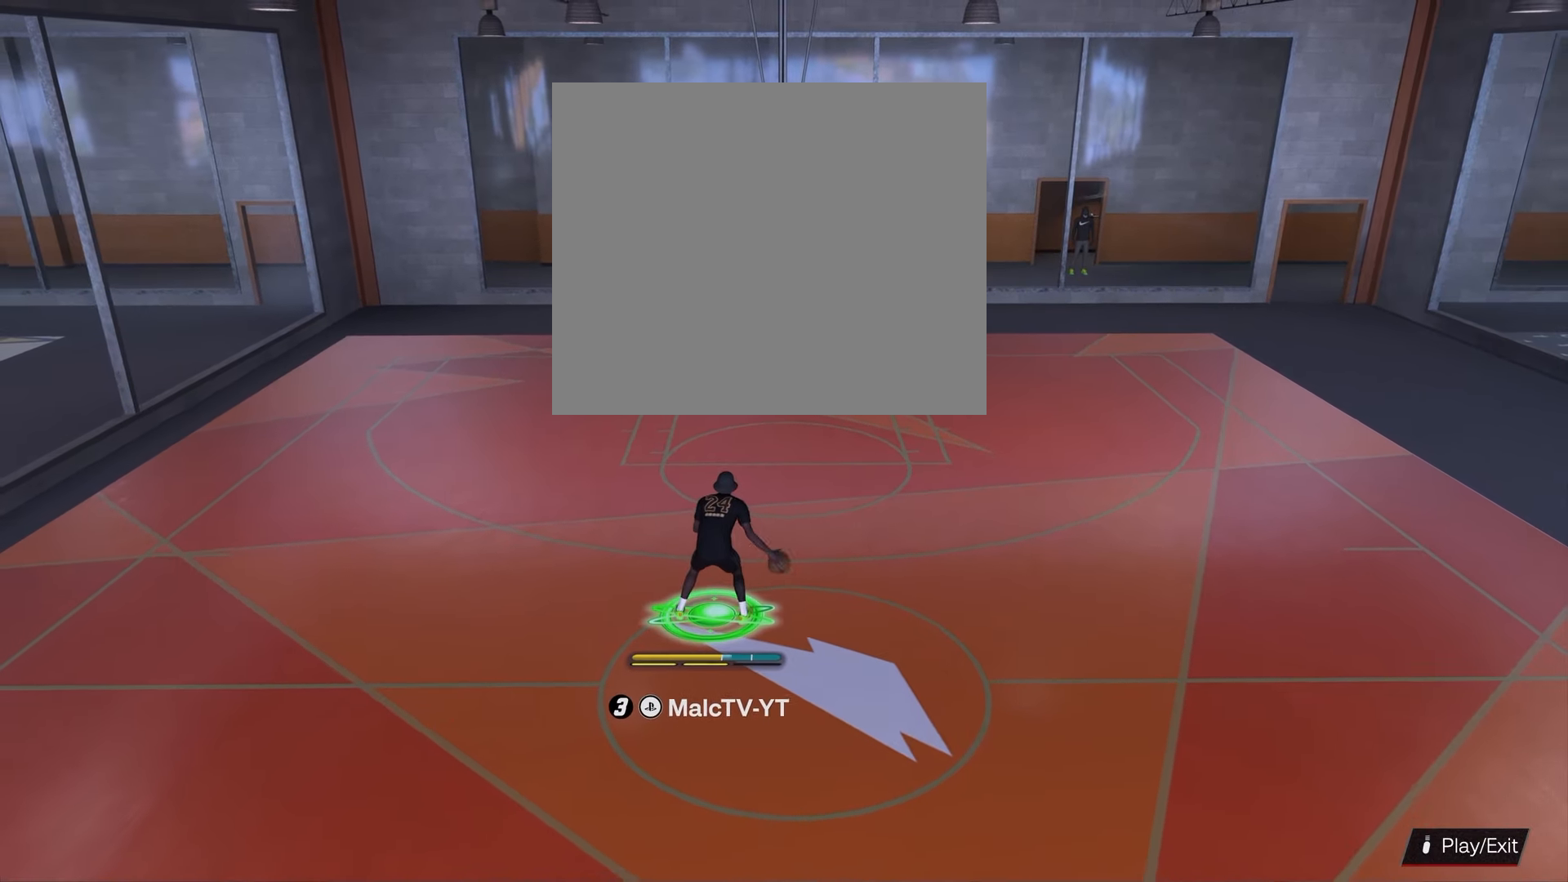
{"buttons": [], "left_stick": "center", "right_stick": "center", "events": []}
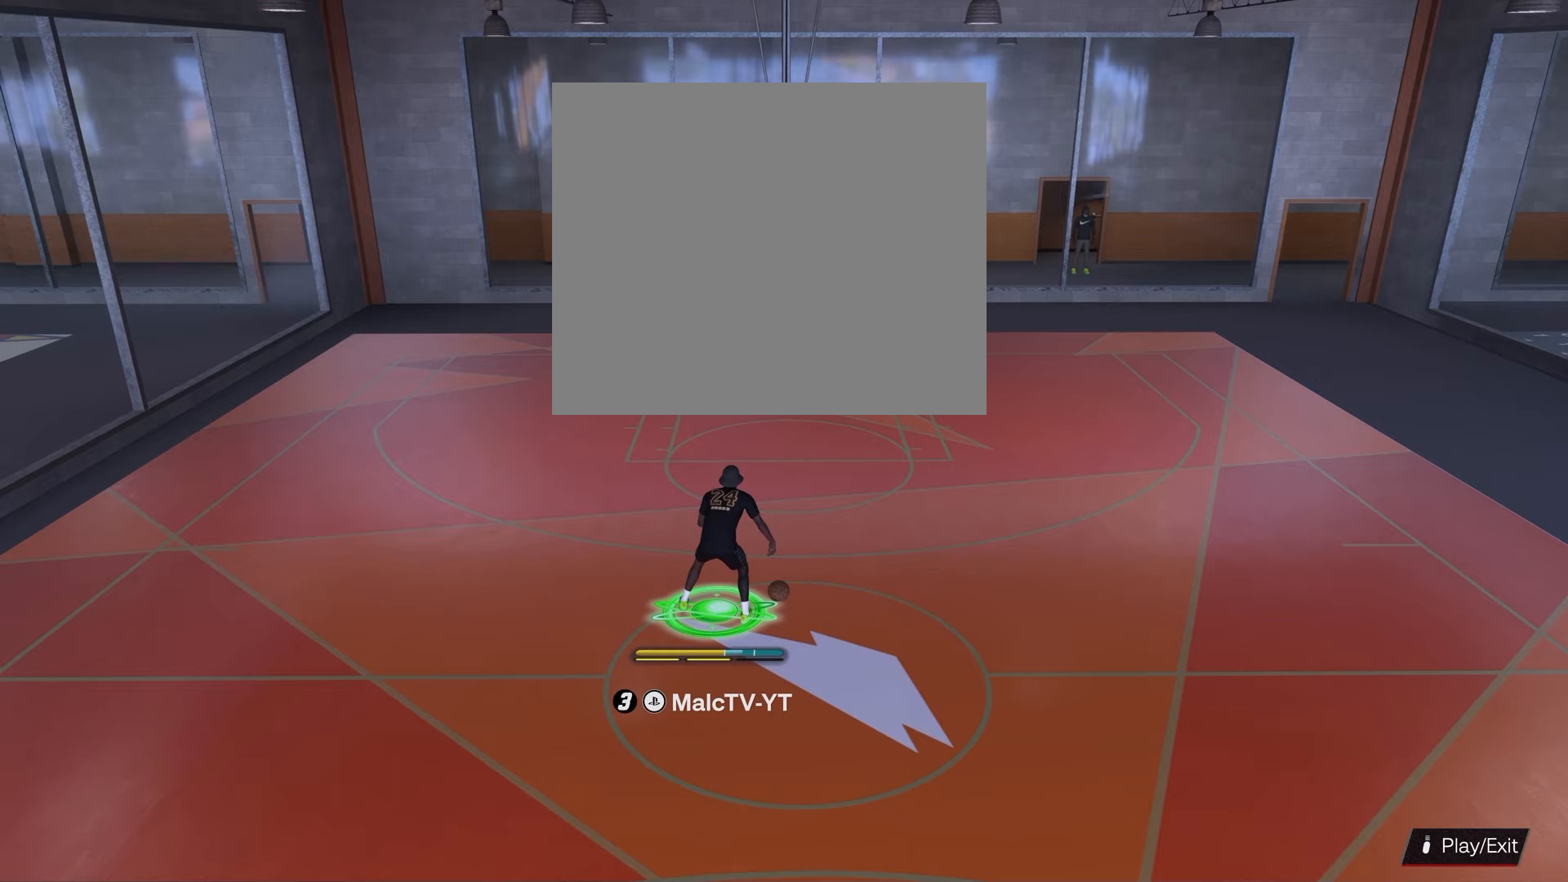
{"buttons": [], "left_stick": "center", "right_stick": "center", "events": []}
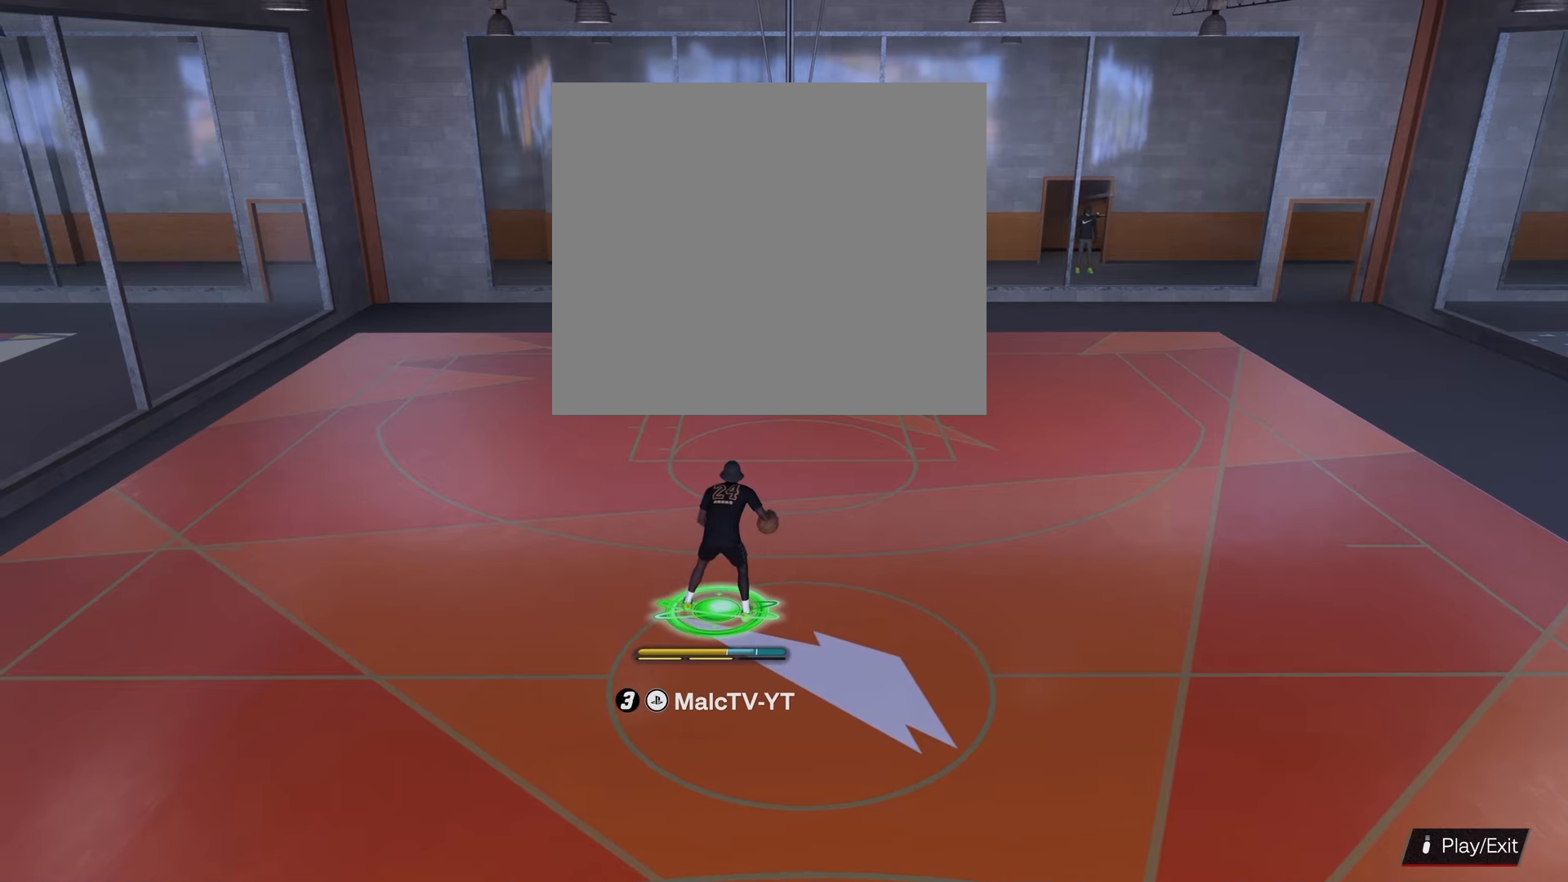
{"buttons": [], "left_stick": "center", "right_stick": "center", "events": []}
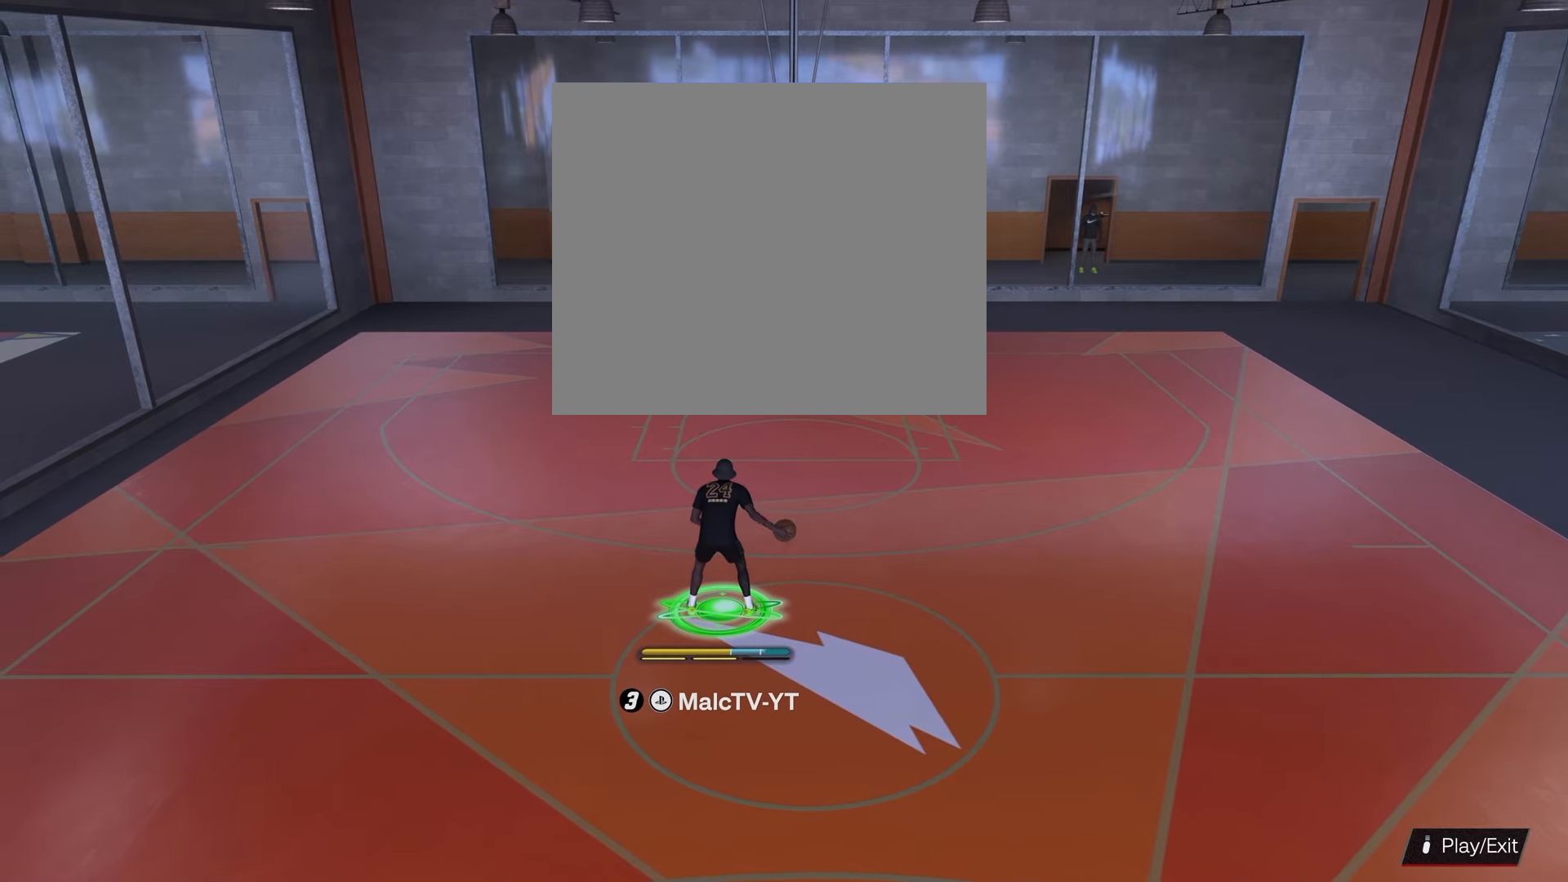
{"buttons": [], "left_stick": "center", "right_stick": "center", "events": []}
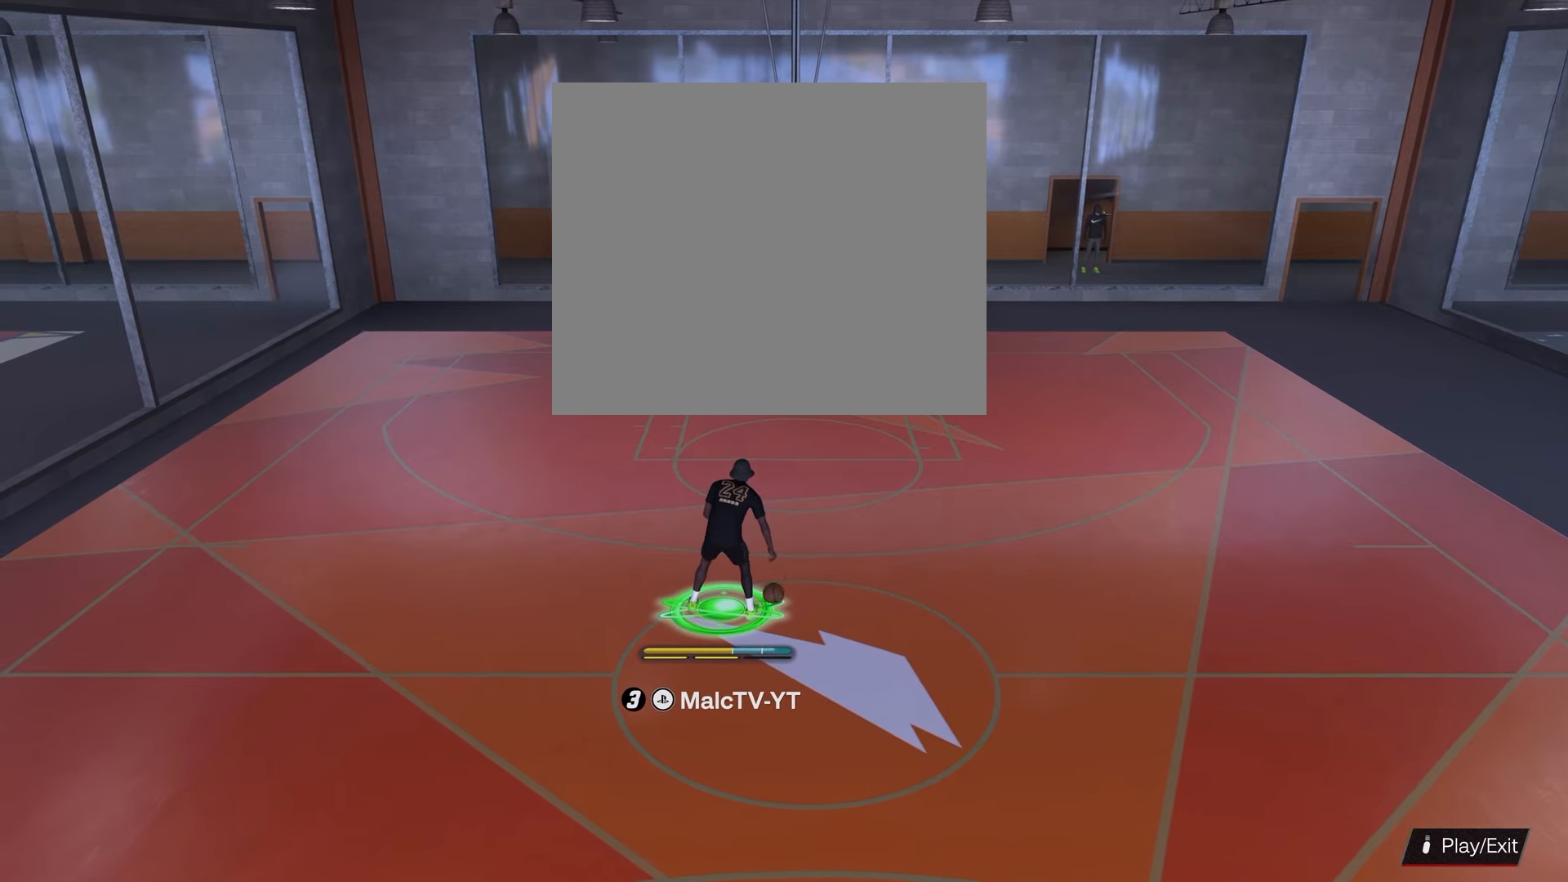
{"buttons": [], "left_stick": "center", "right_stick": "center", "events": []}